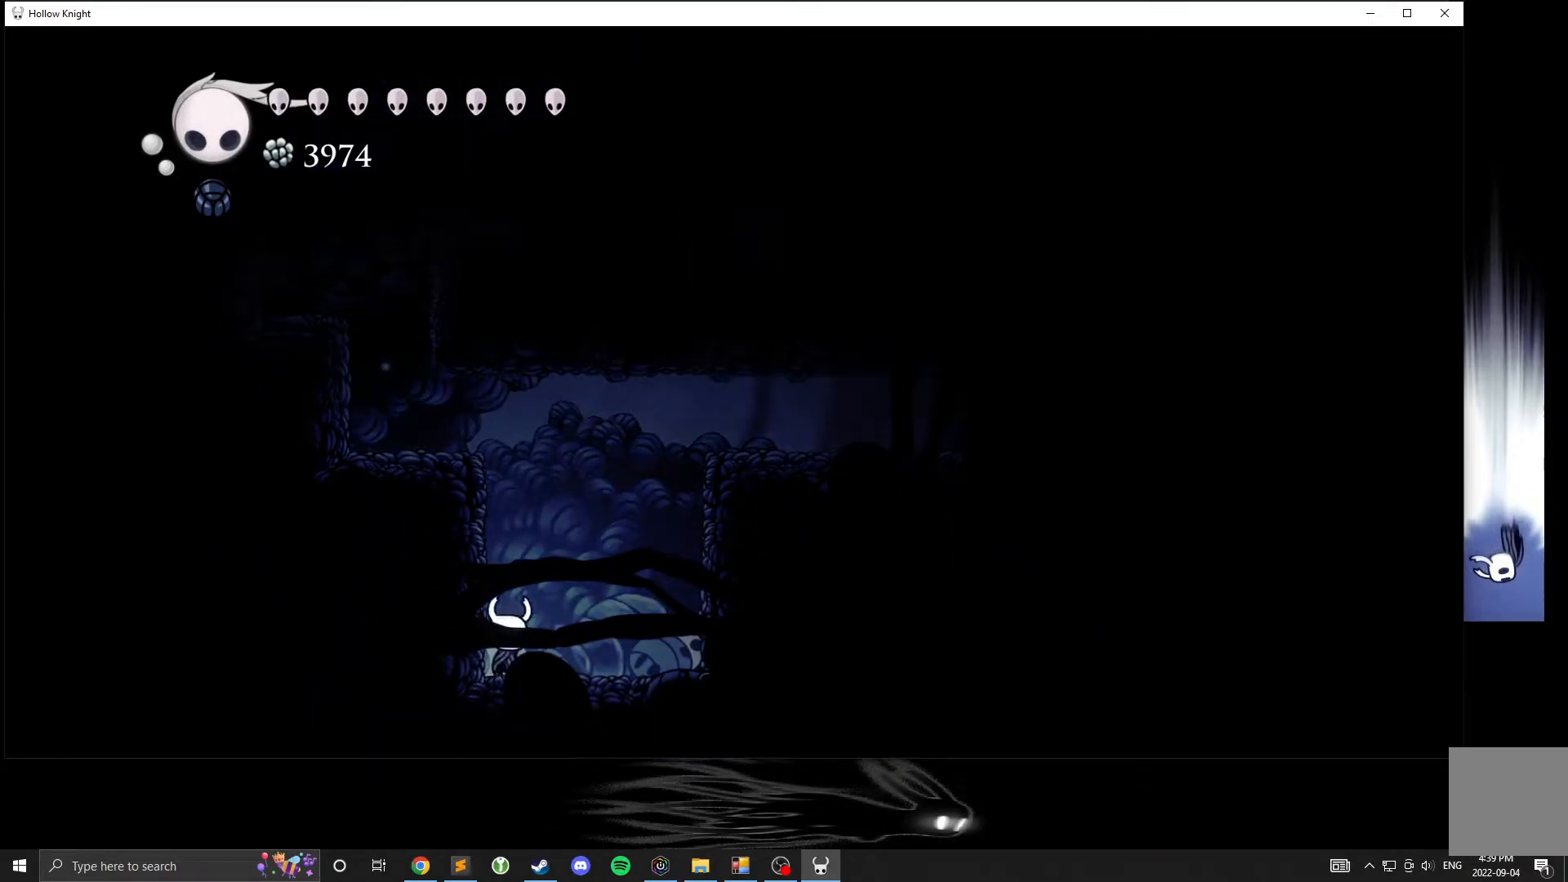
Gameplay with a controller (Xbox layout); each line is a JSON object with the inputs held at the frame after it (dt_ms = milliseconds from this image to that frame). "events" lists button and stick changes between this image and that frame as [ms after this image, input, new state], when the widget could be followed in between. Not read: DPAD_DOWN DPAD_LEFT DPAD_RIGHT DPAD_UP L3 R3 other_buttons right_stick.
{"dt_ms": 500, "buttons": [], "left_stick": "center", "events": [[83, "X", "down"], [133, "left_stick", "center"], [217, "X", "up"]]}
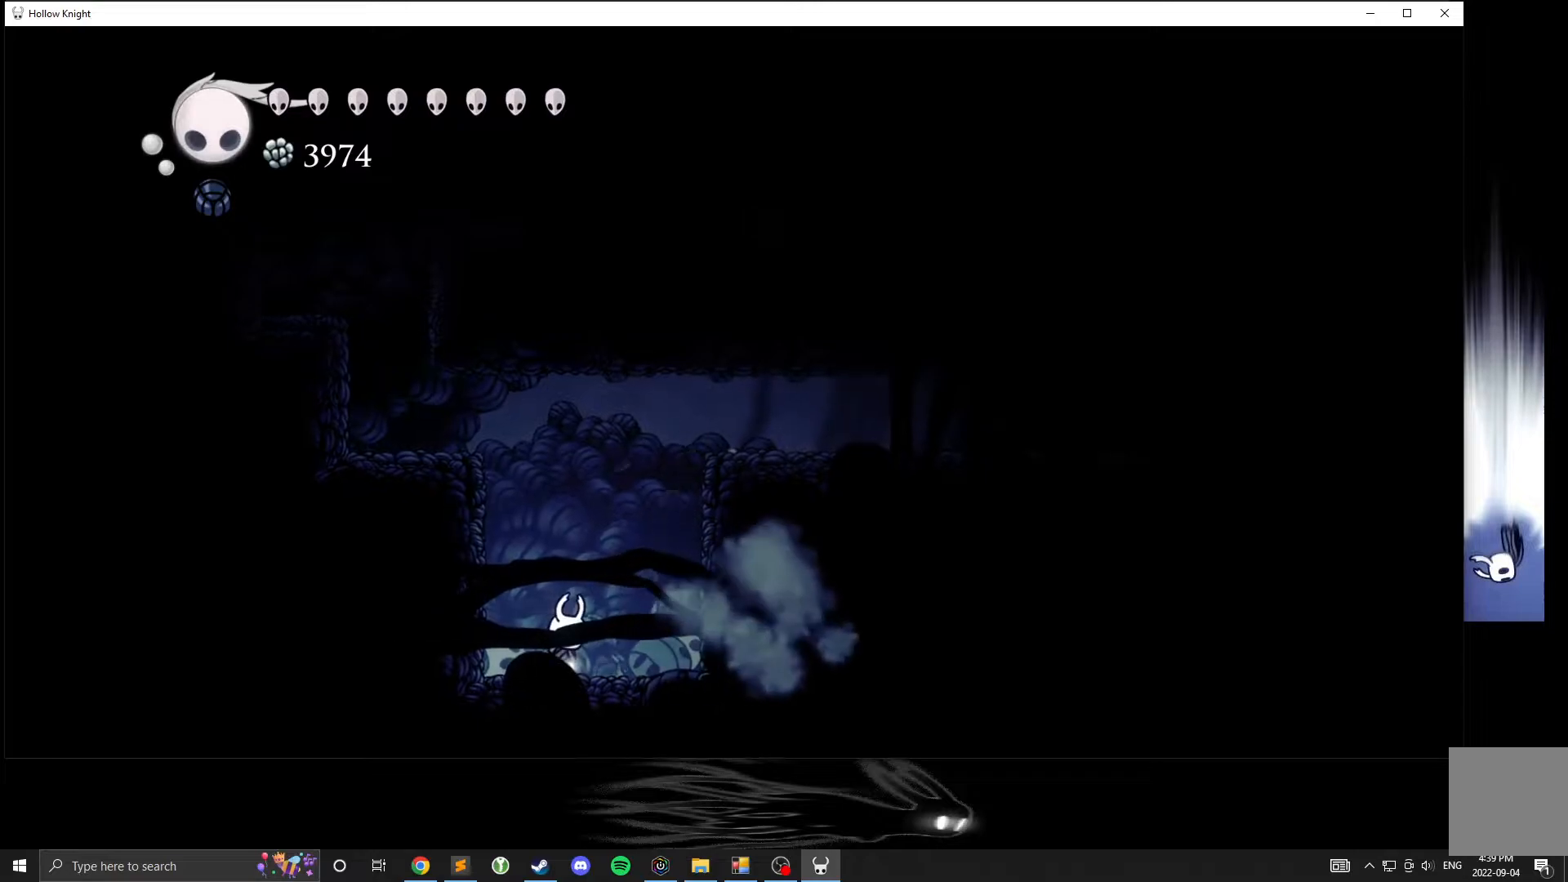
{"dt_ms": 500, "buttons": ["Y"], "left_stick": "center", "events": [[167, "Y", "down"]]}
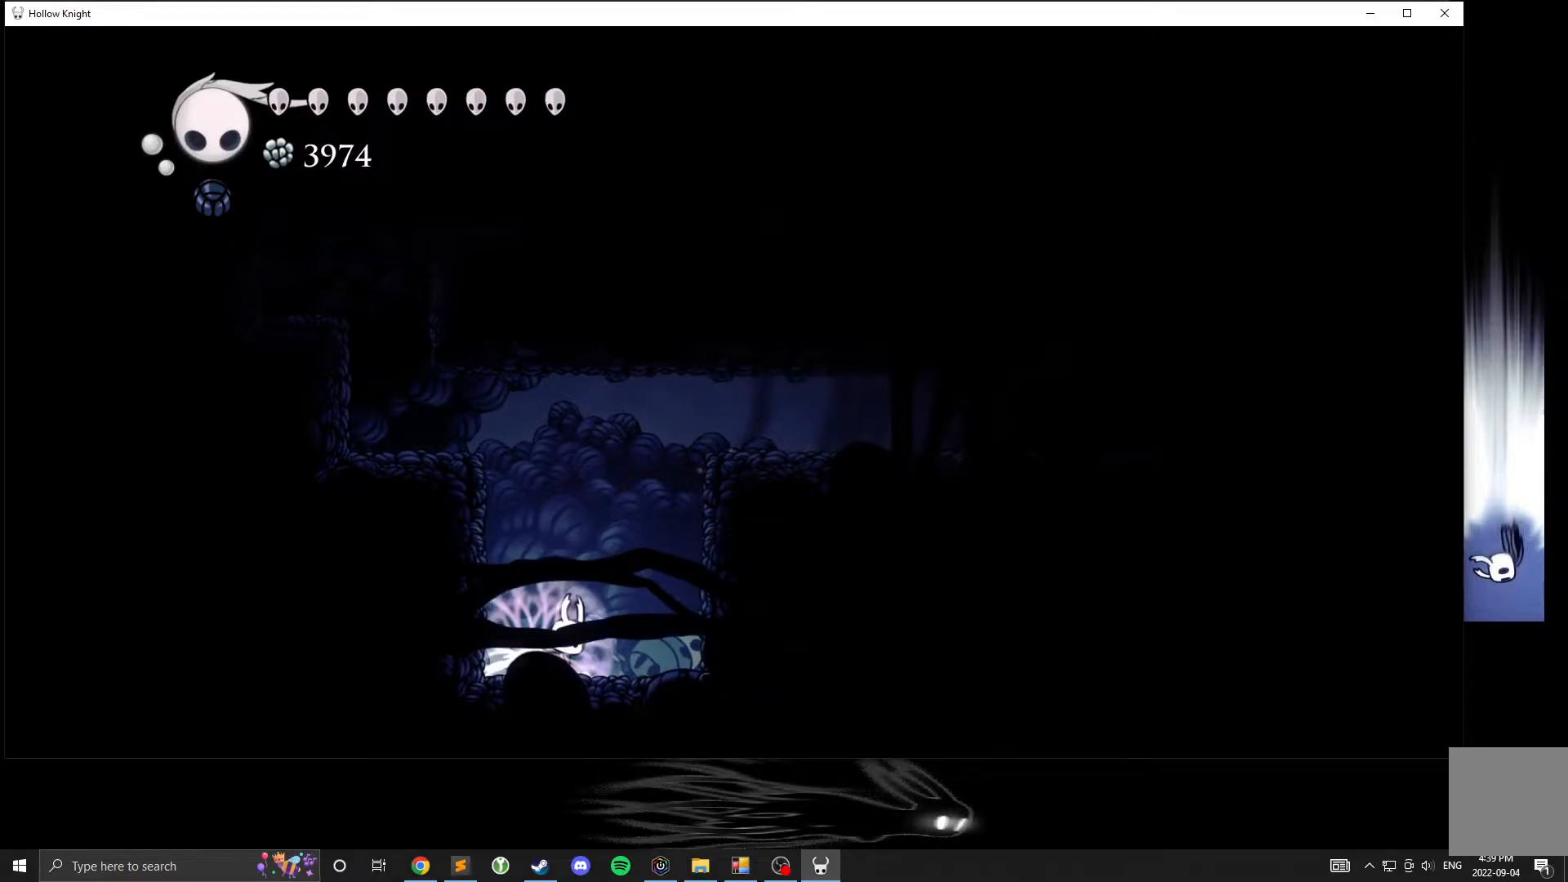
{"dt_ms": 500, "buttons": ["Y"], "left_stick": "center", "events": []}
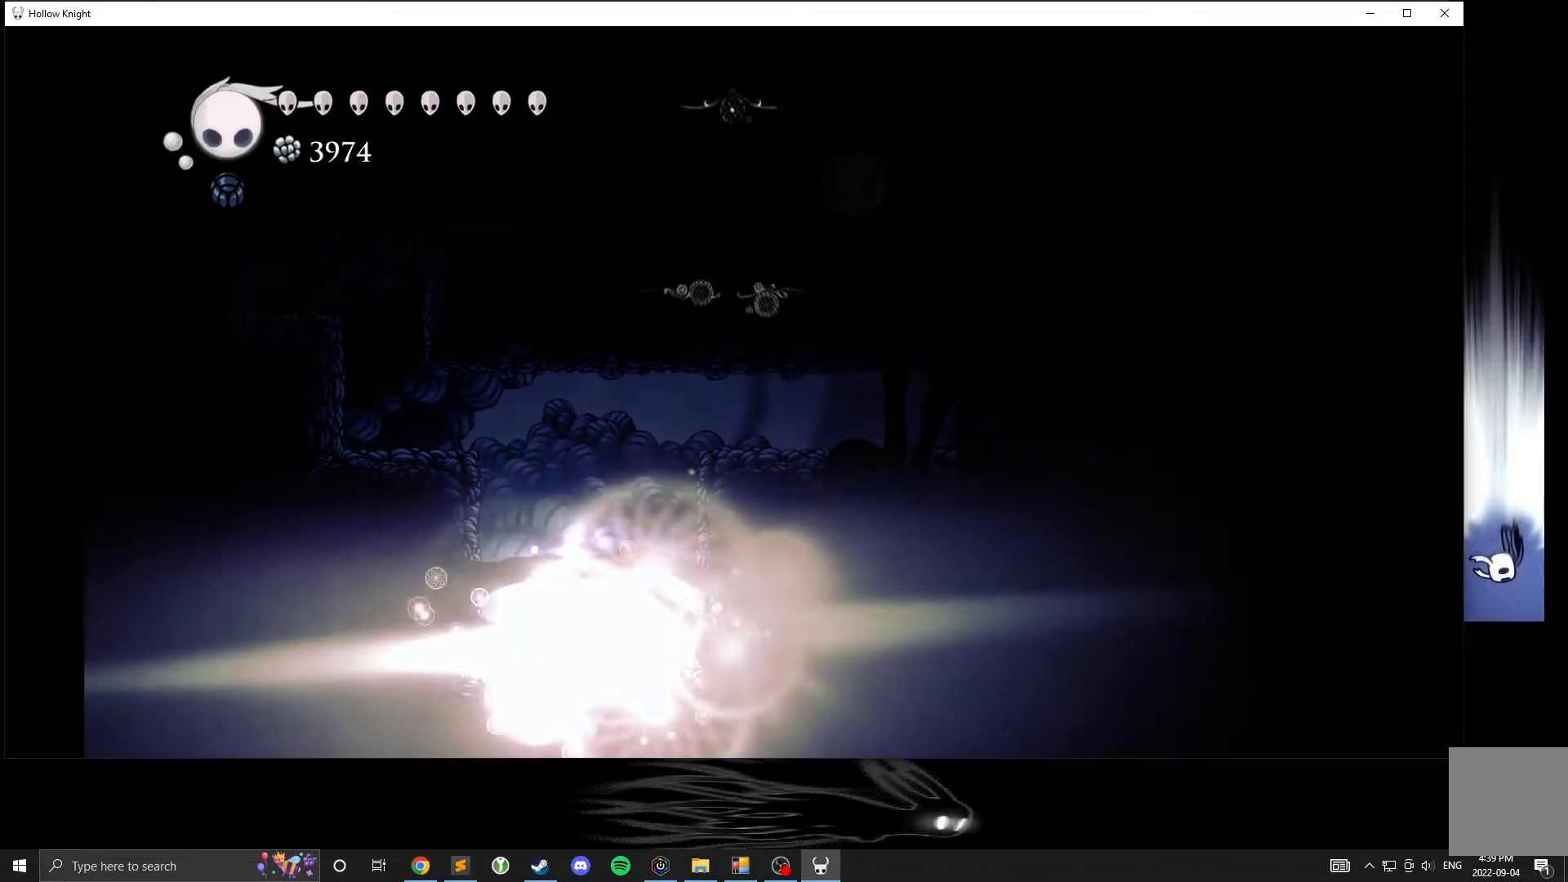
{"dt_ms": 500, "buttons": ["Y"], "left_stick": "center", "events": []}
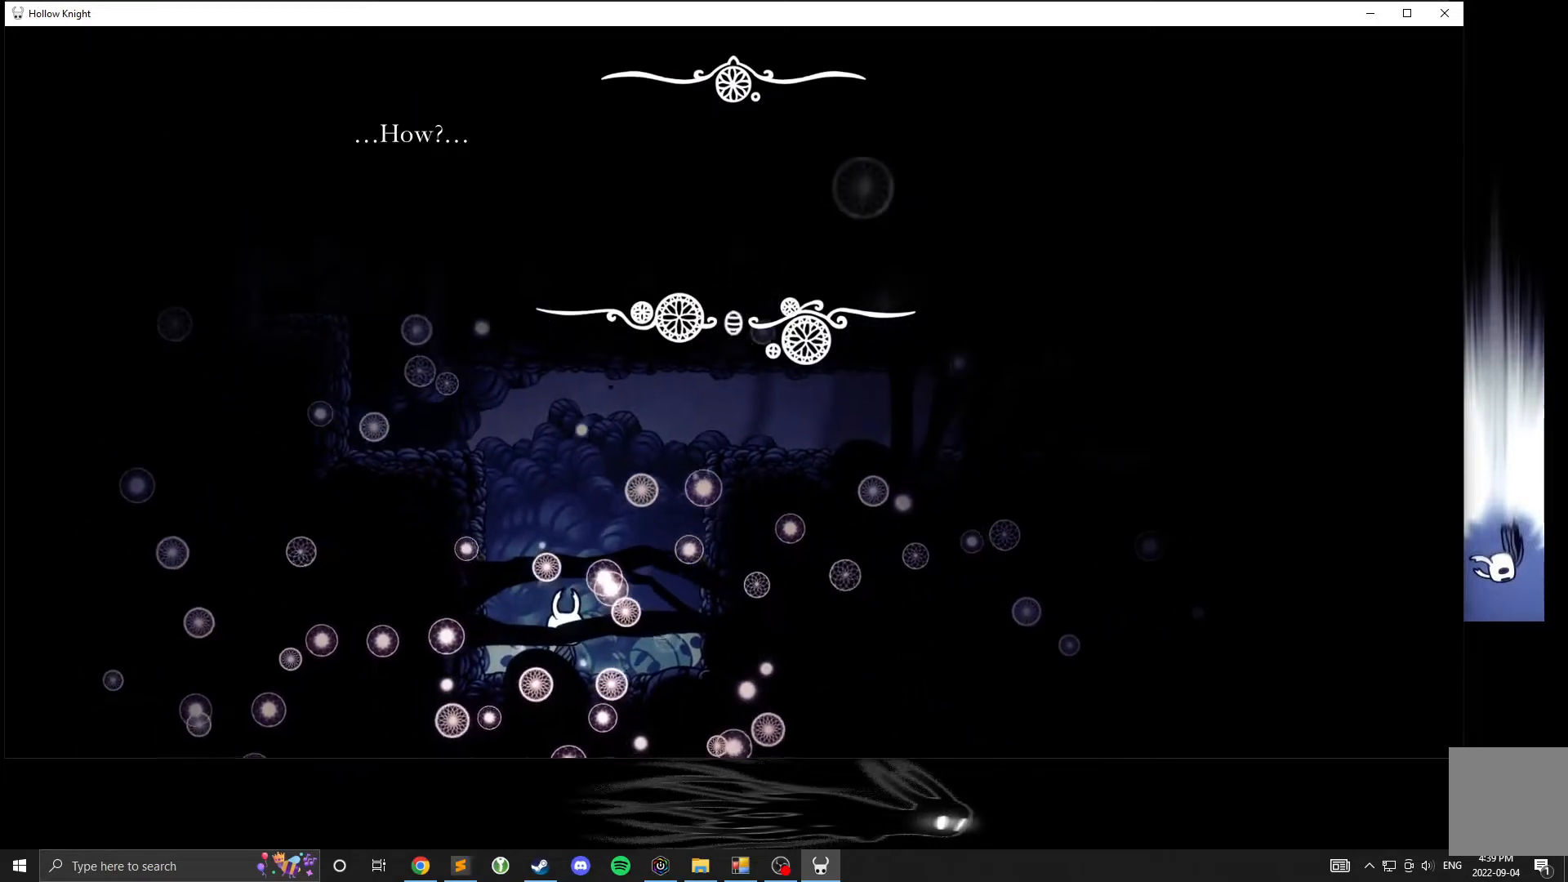
{"dt_ms": 500, "buttons": [], "left_stick": "center", "events": [[200, "Y", "up"]]}
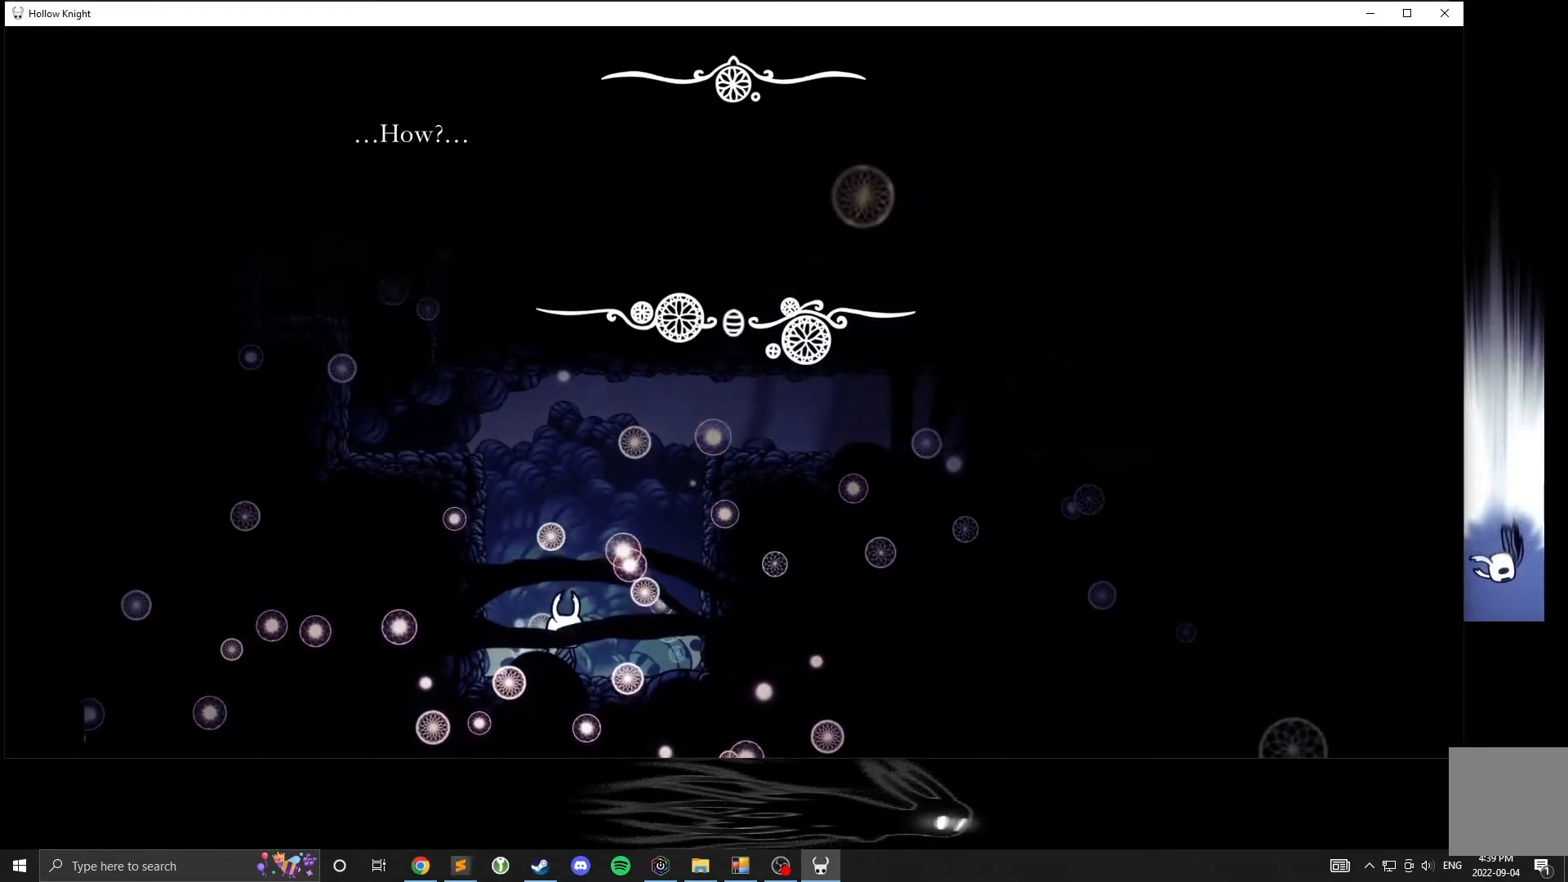
{"dt_ms": 500, "buttons": ["A"], "left_stick": "left", "events": [[50, "A", "down"], [83, "A", "up"], [483, "A", "down"], [483, "left_stick", "left"]]}
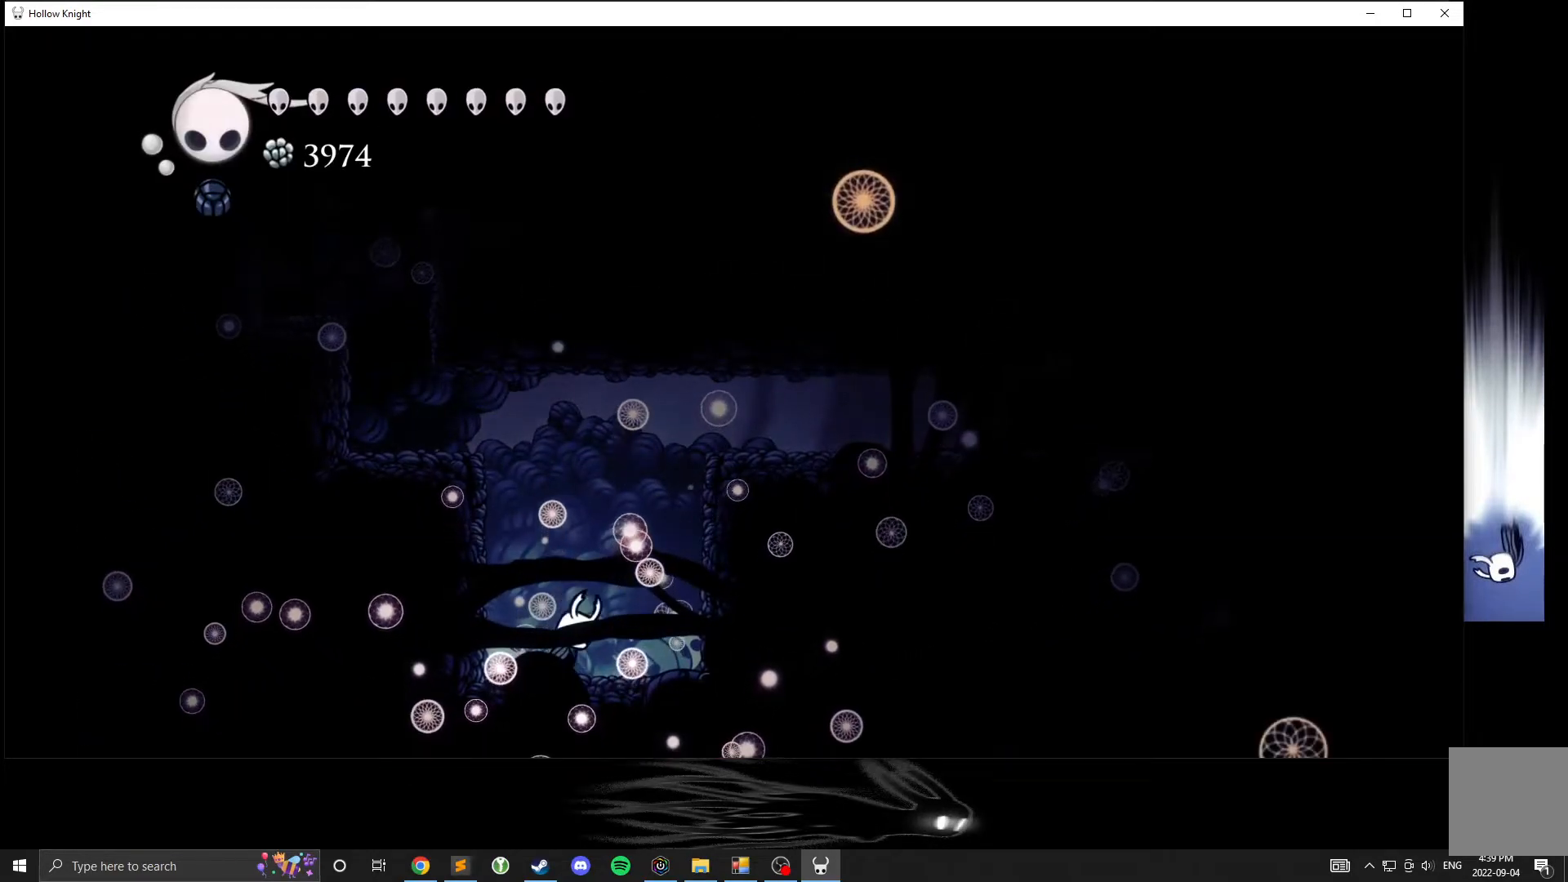
{"dt_ms": 500, "buttons": [], "left_stick": "right", "events": [[67, "X", "down"], [117, "A", "up"], [200, "X", "up"], [200, "left_stick", "center"], [333, "left_stick", "right"]]}
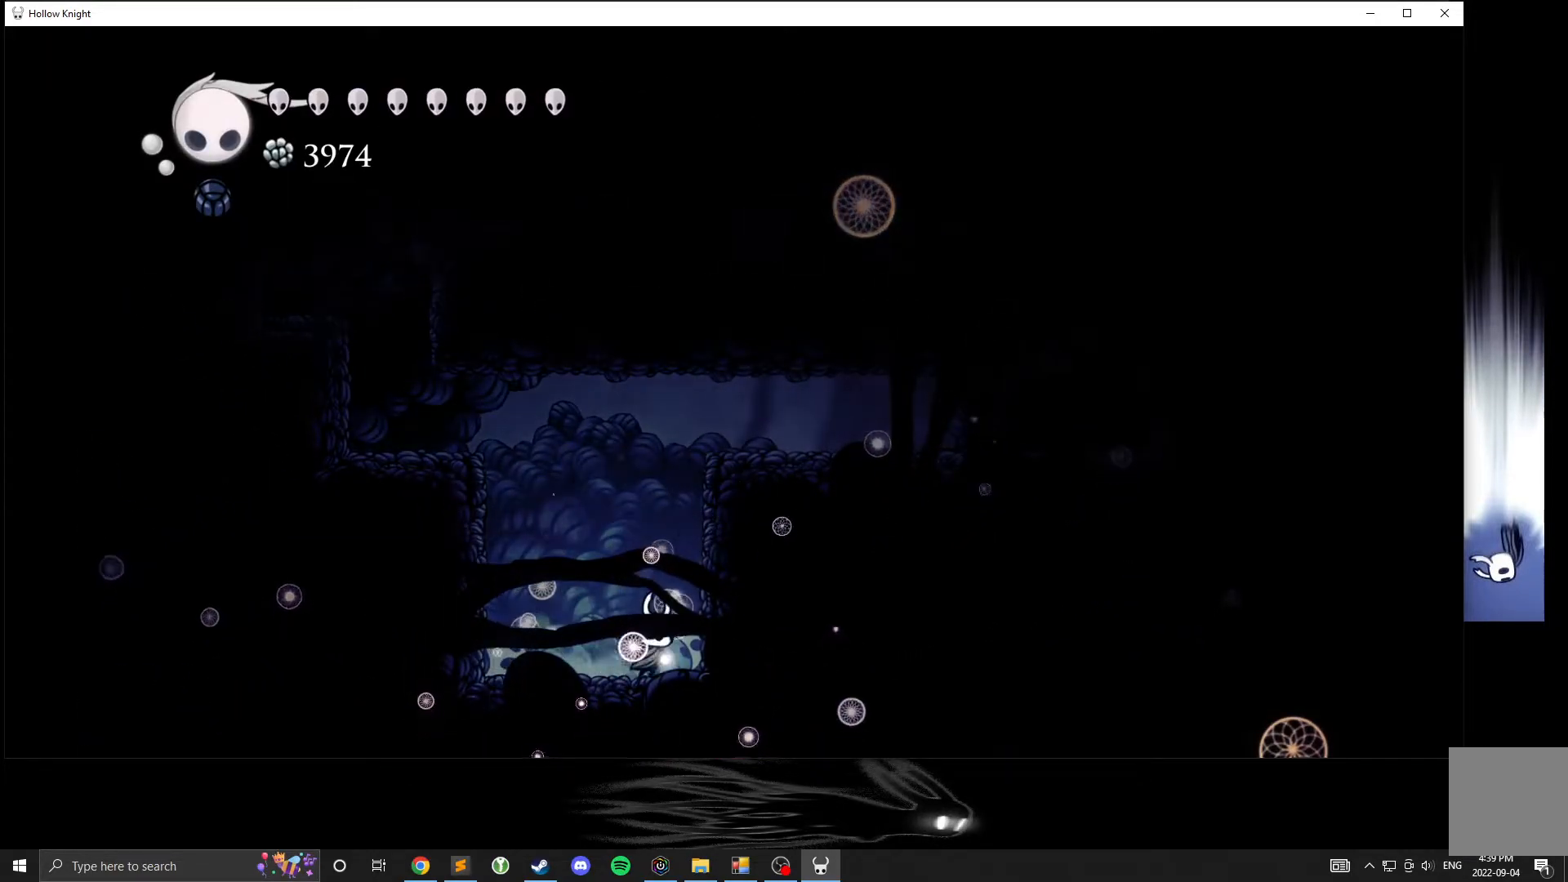
{"dt_ms": 500, "buttons": ["A"], "left_stick": "center", "events": [[67, "X", "down"], [183, "X", "up"], [367, "A", "down"], [400, "left_stick", "center"]]}
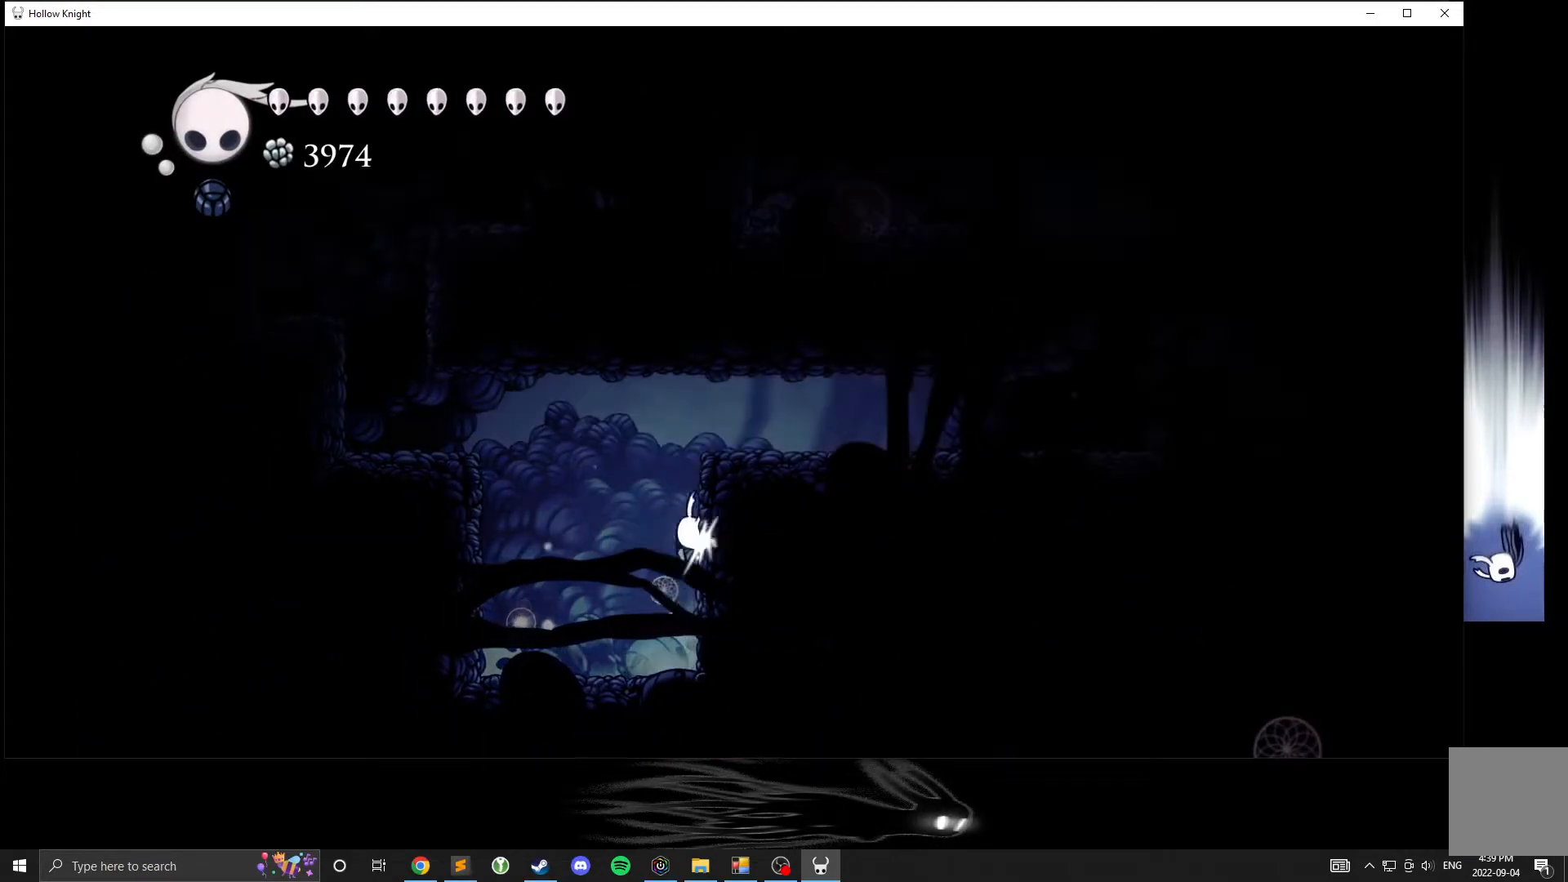
{"dt_ms": 500, "buttons": ["A"], "left_stick": "center", "events": [[17, "A", "up"], [17, "X", "down"], [150, "X", "up"], [450, "A", "down"]]}
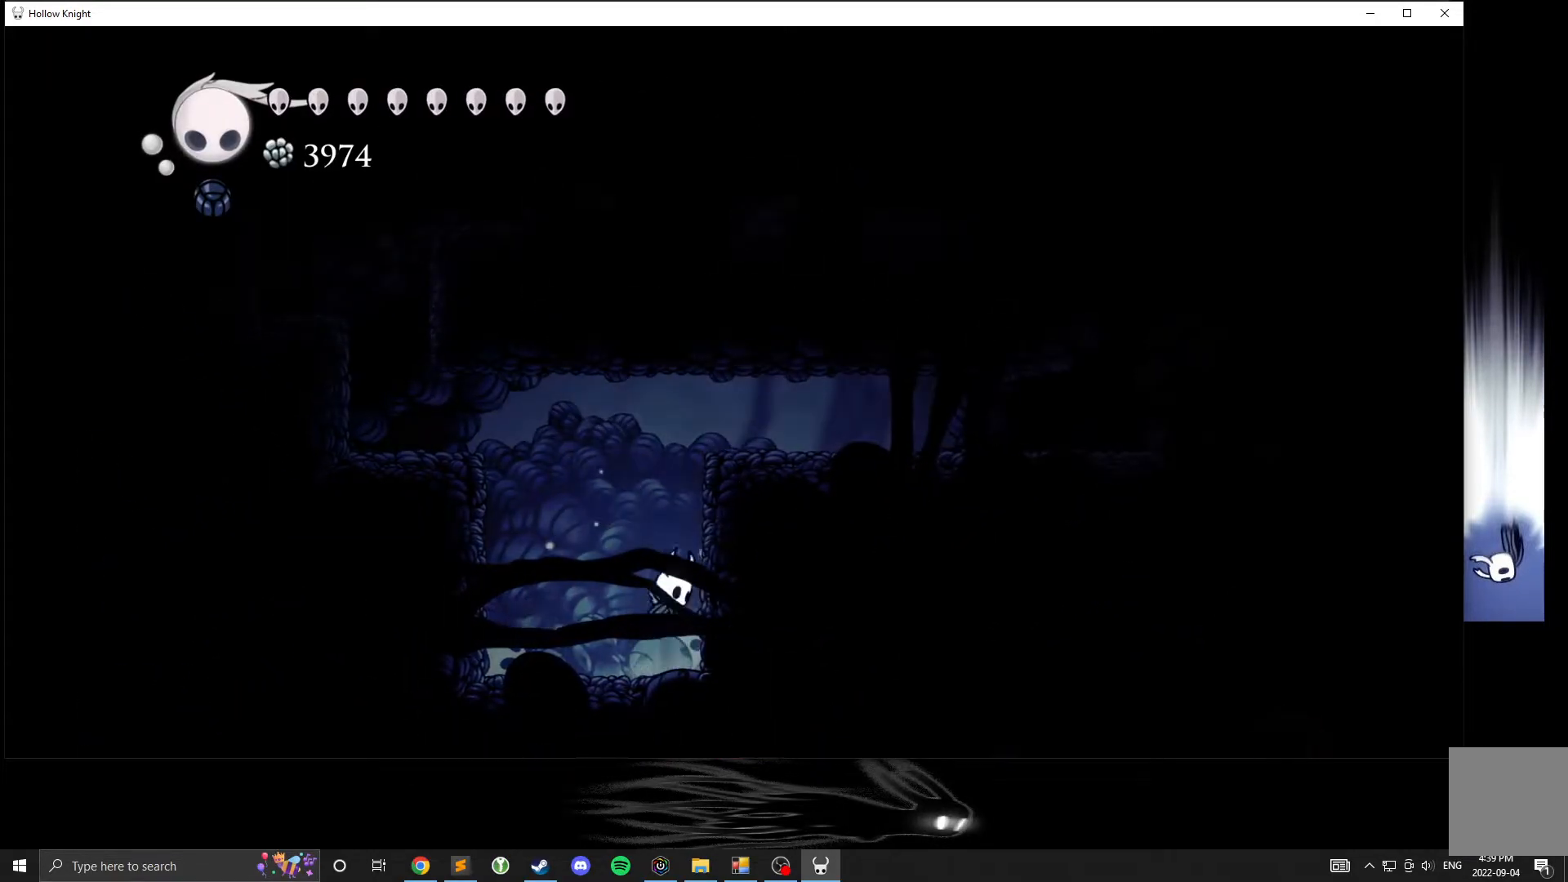
{"dt_ms": 500, "buttons": [], "left_stick": "up", "events": [[167, "left_stick", "right"], [467, "A", "up"], [483, "left_stick", "up"]]}
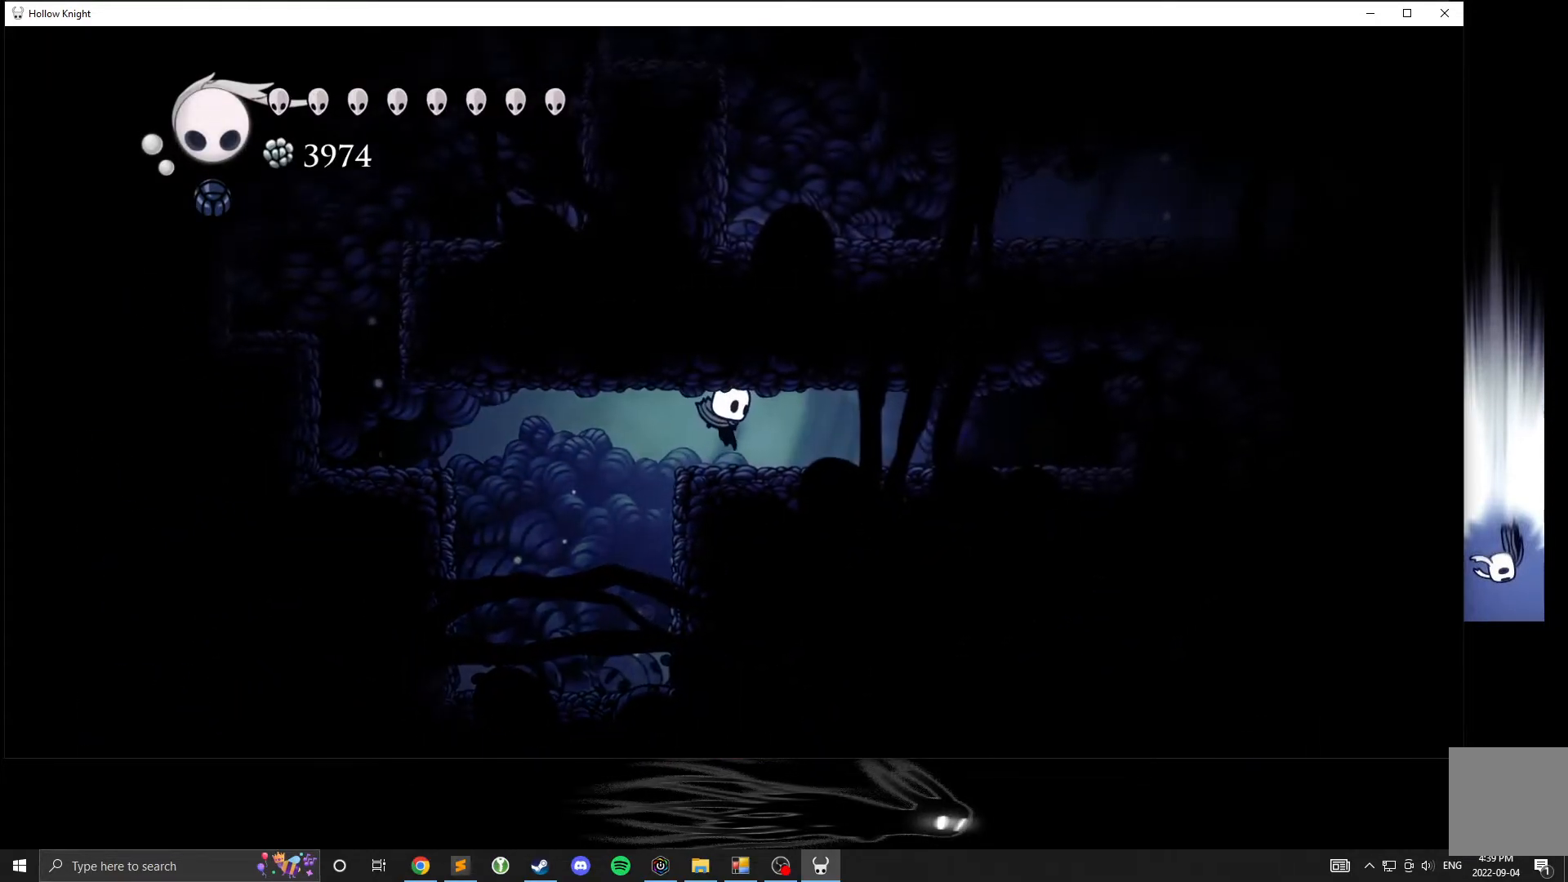
{"dt_ms": 500, "buttons": [], "left_stick": "up-right", "events": [[400, "left_stick", "up-right"]]}
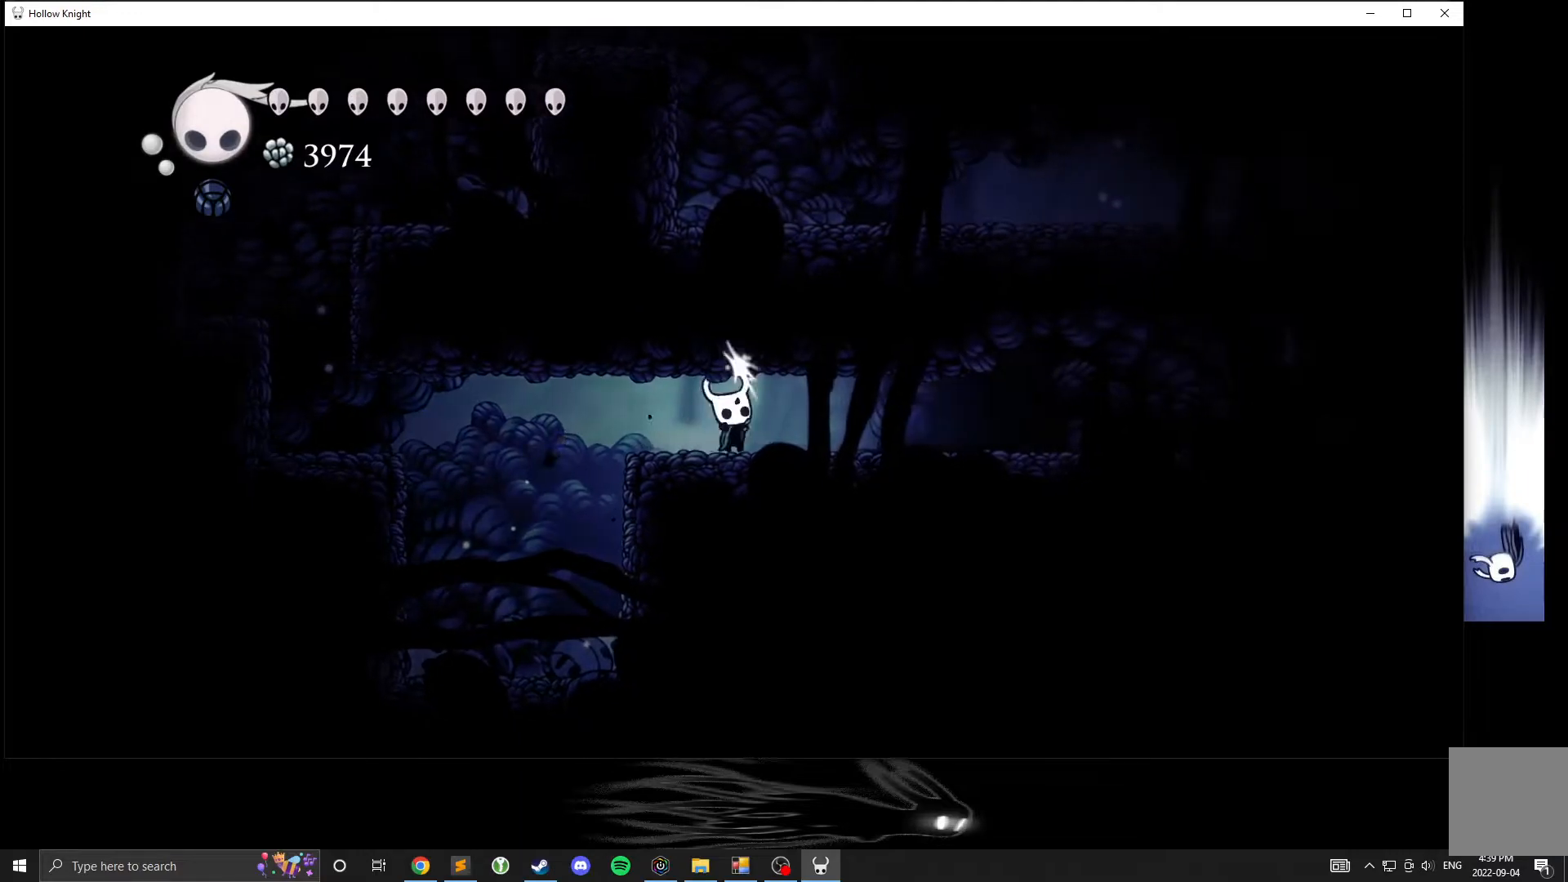
{"dt_ms": 1000, "buttons": [], "left_stick": "up"}
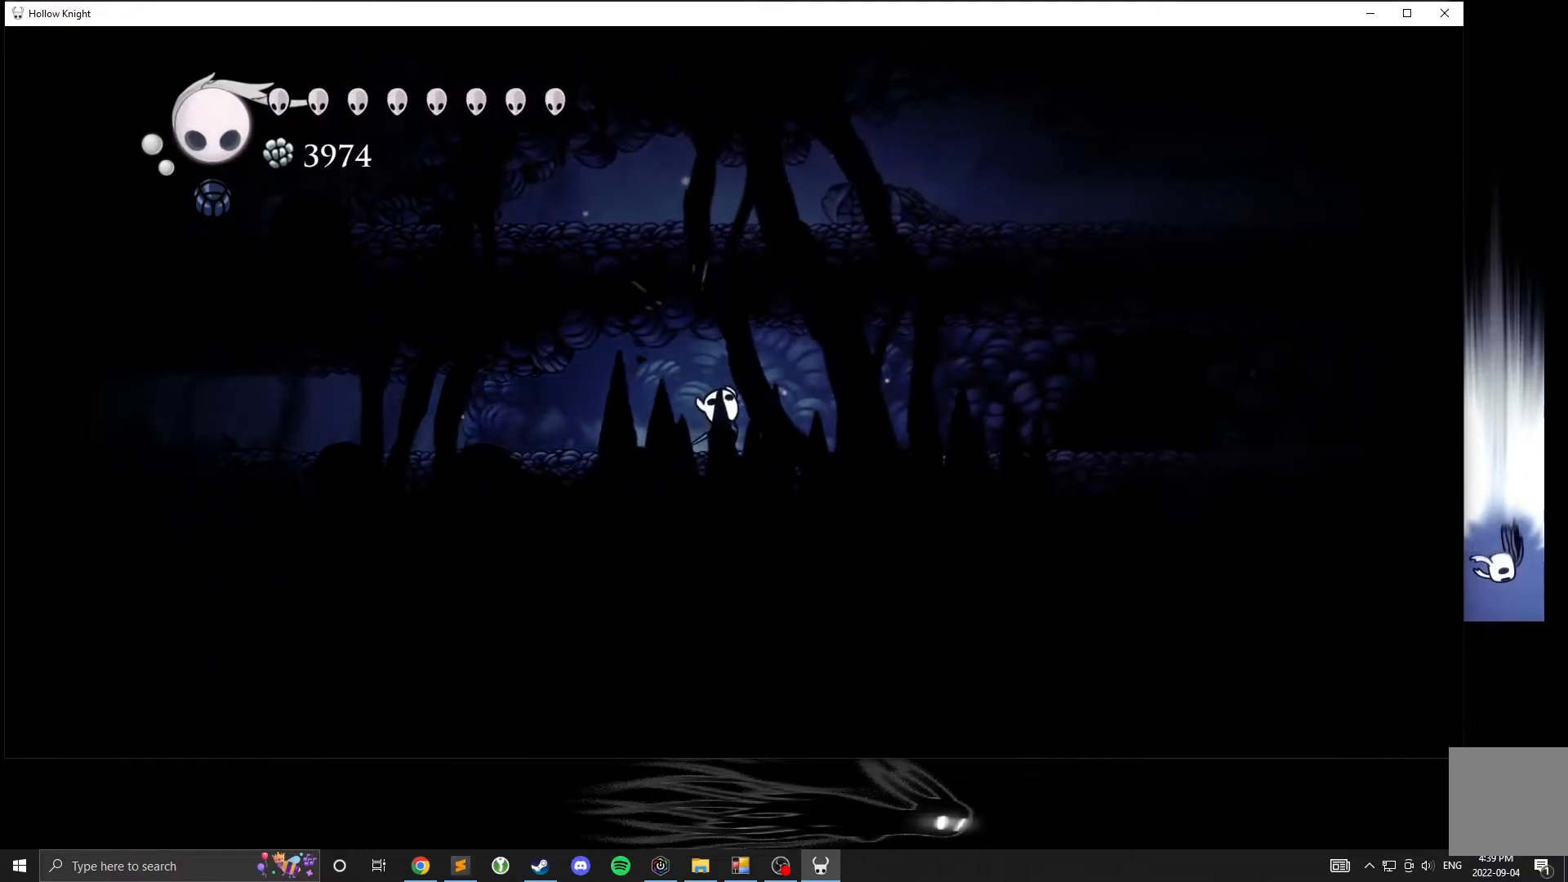
{"dt_ms": 500, "buttons": ["X"], "left_stick": "up-right", "events": [[67, "left_stick", "center"], [267, "A", "down"], [267, "left_stick", "up-right"], [433, "A", "up"], [433, "X", "down"]]}
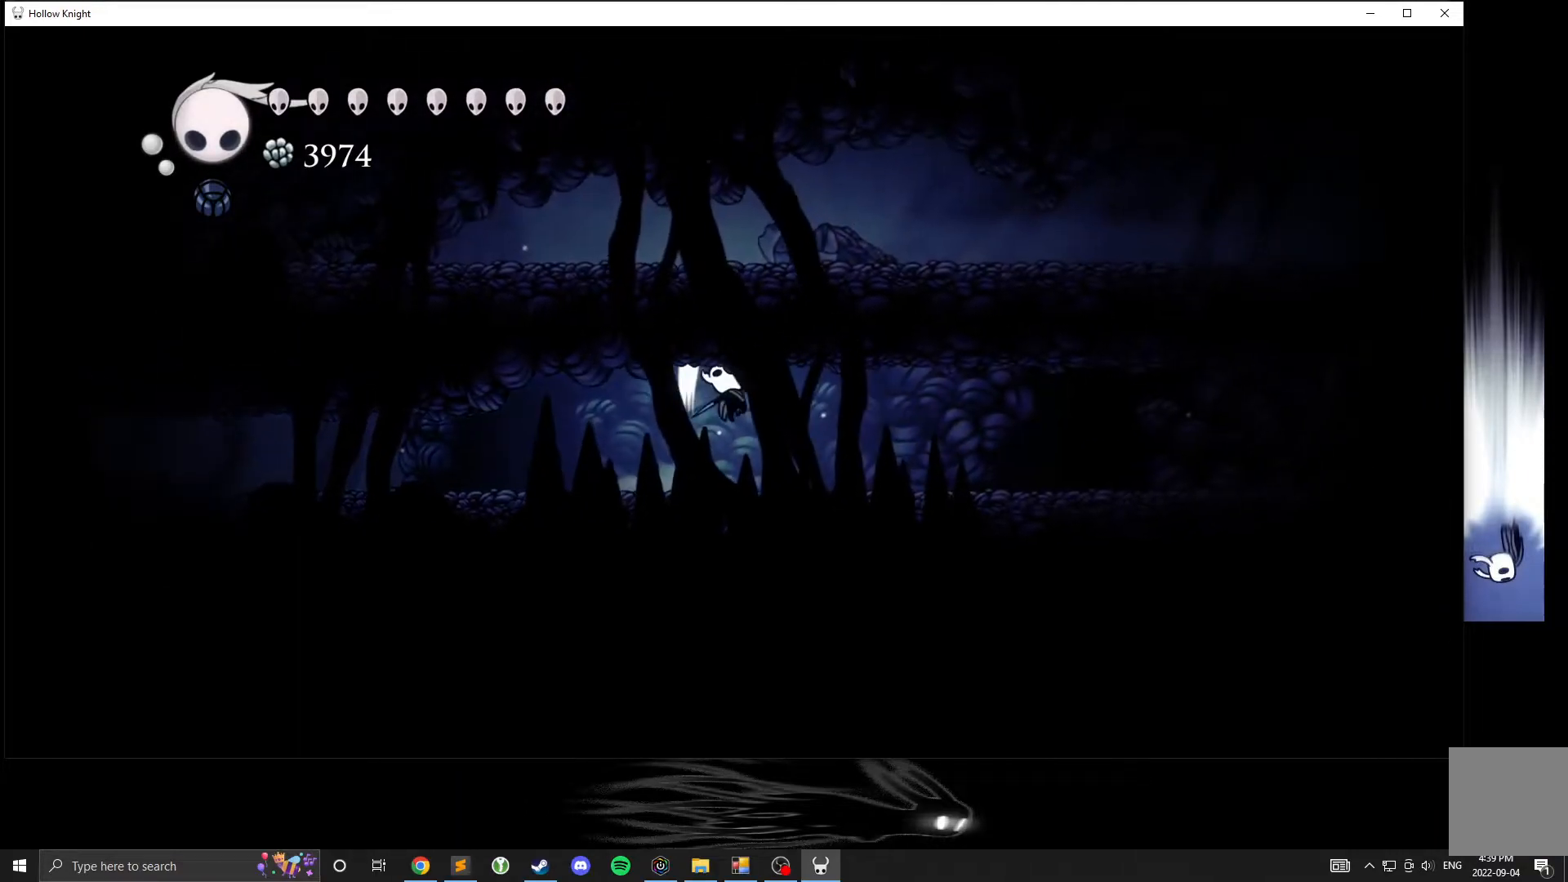
{"dt_ms": 500, "buttons": [], "left_stick": "up-right", "events": [[17, "X", "up"]]}
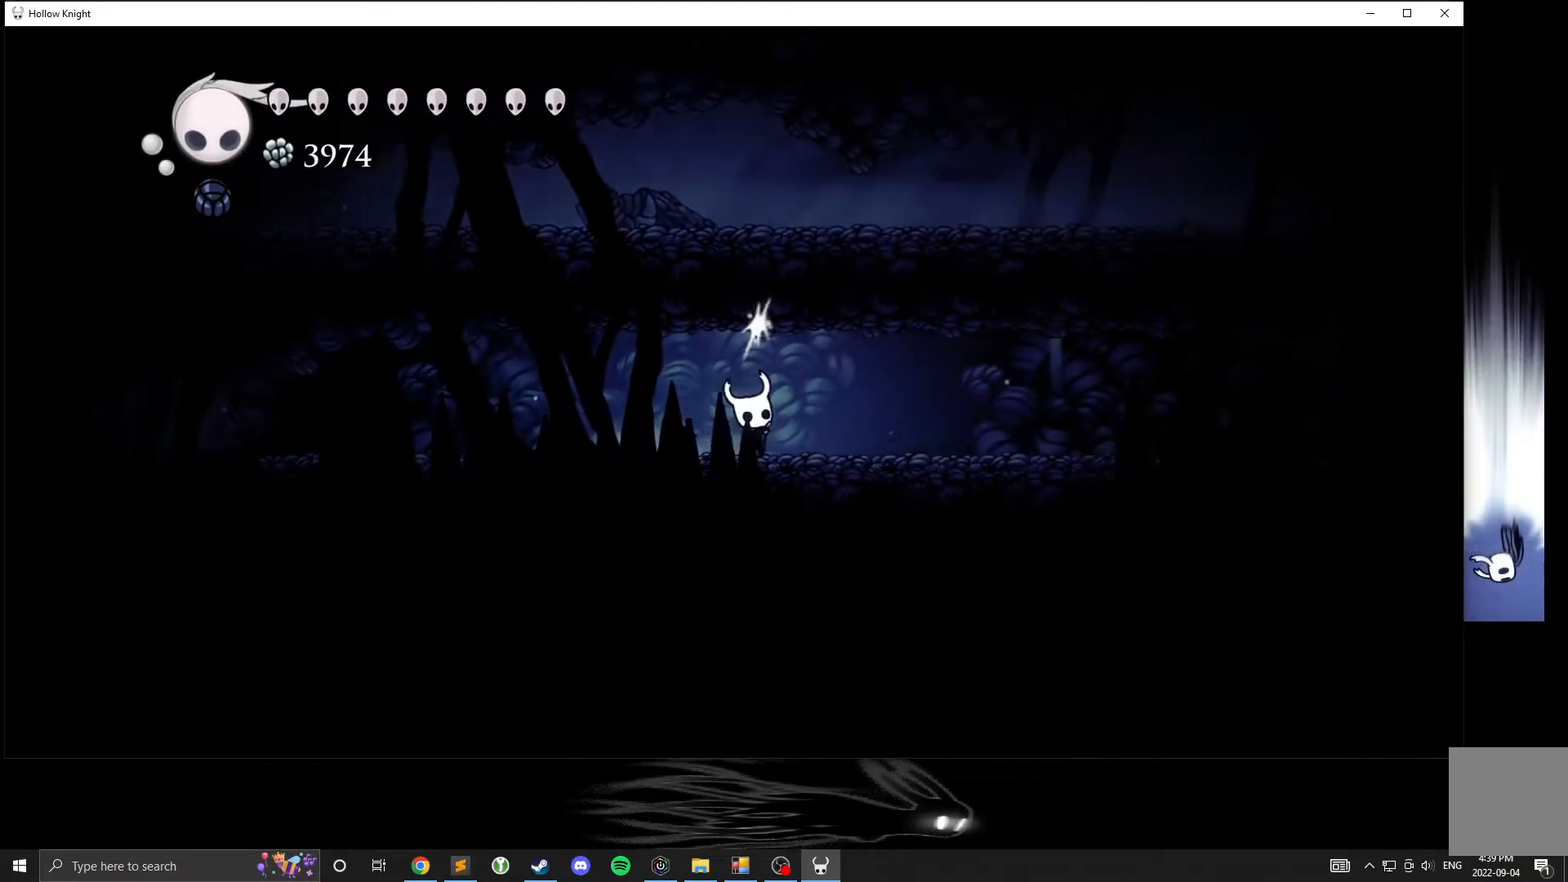
{"dt_ms": 500, "buttons": ["X"], "left_stick": "up-right", "events": [[17, "X", "down"], [50, "left_stick", "up"], [233, "X", "up"], [450, "X", "down"], [450, "left_stick", "up-right"]]}
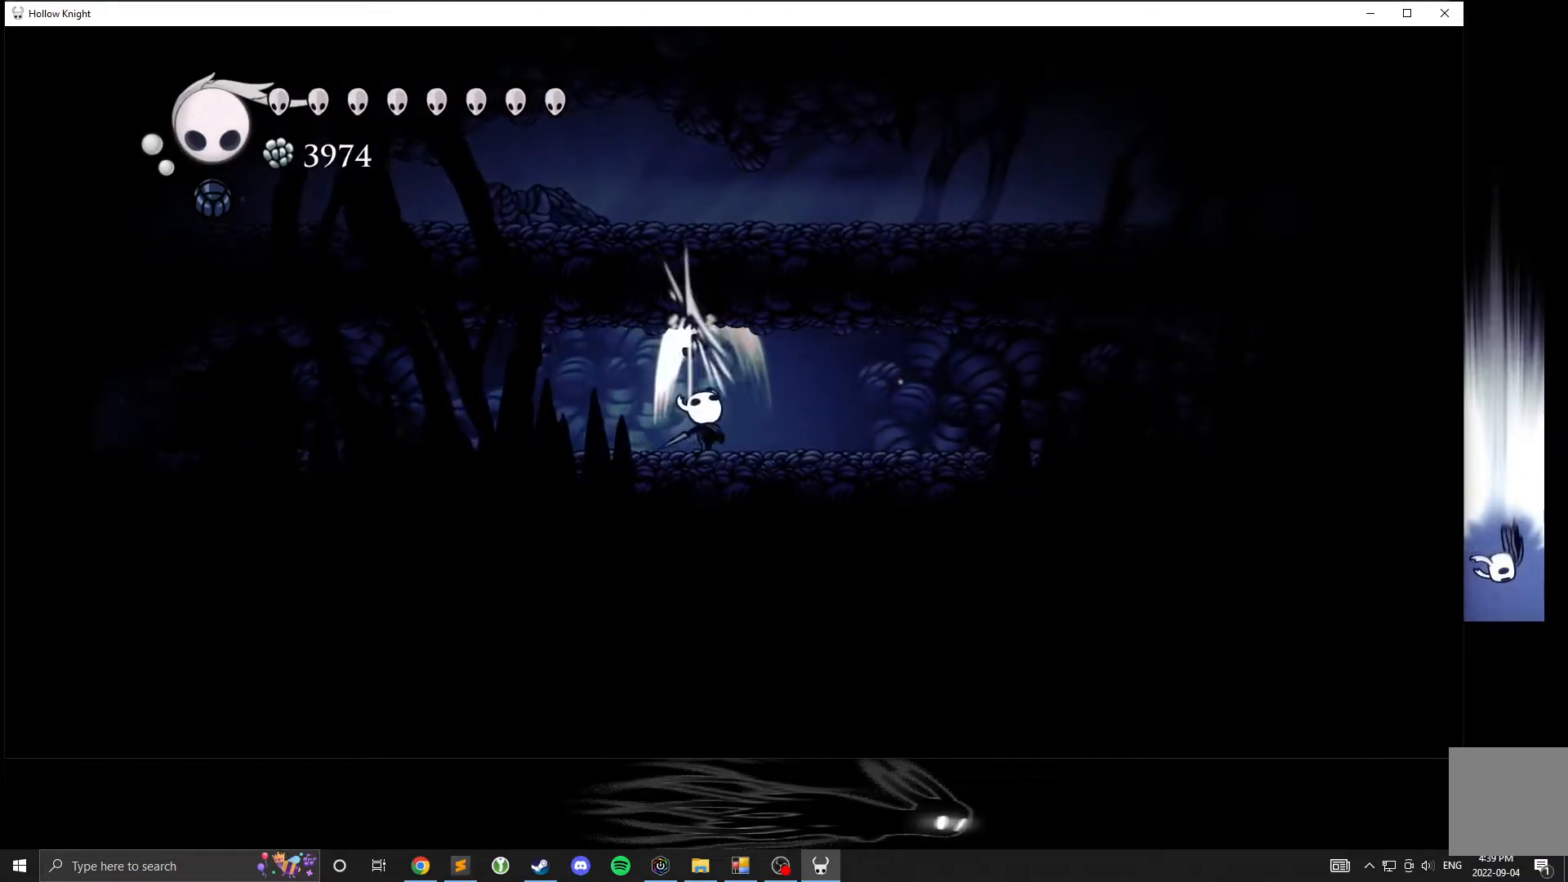
{"dt_ms": 500, "buttons": ["X"], "left_stick": "up-right", "events": [[133, "X", "up"], [333, "X", "down"]]}
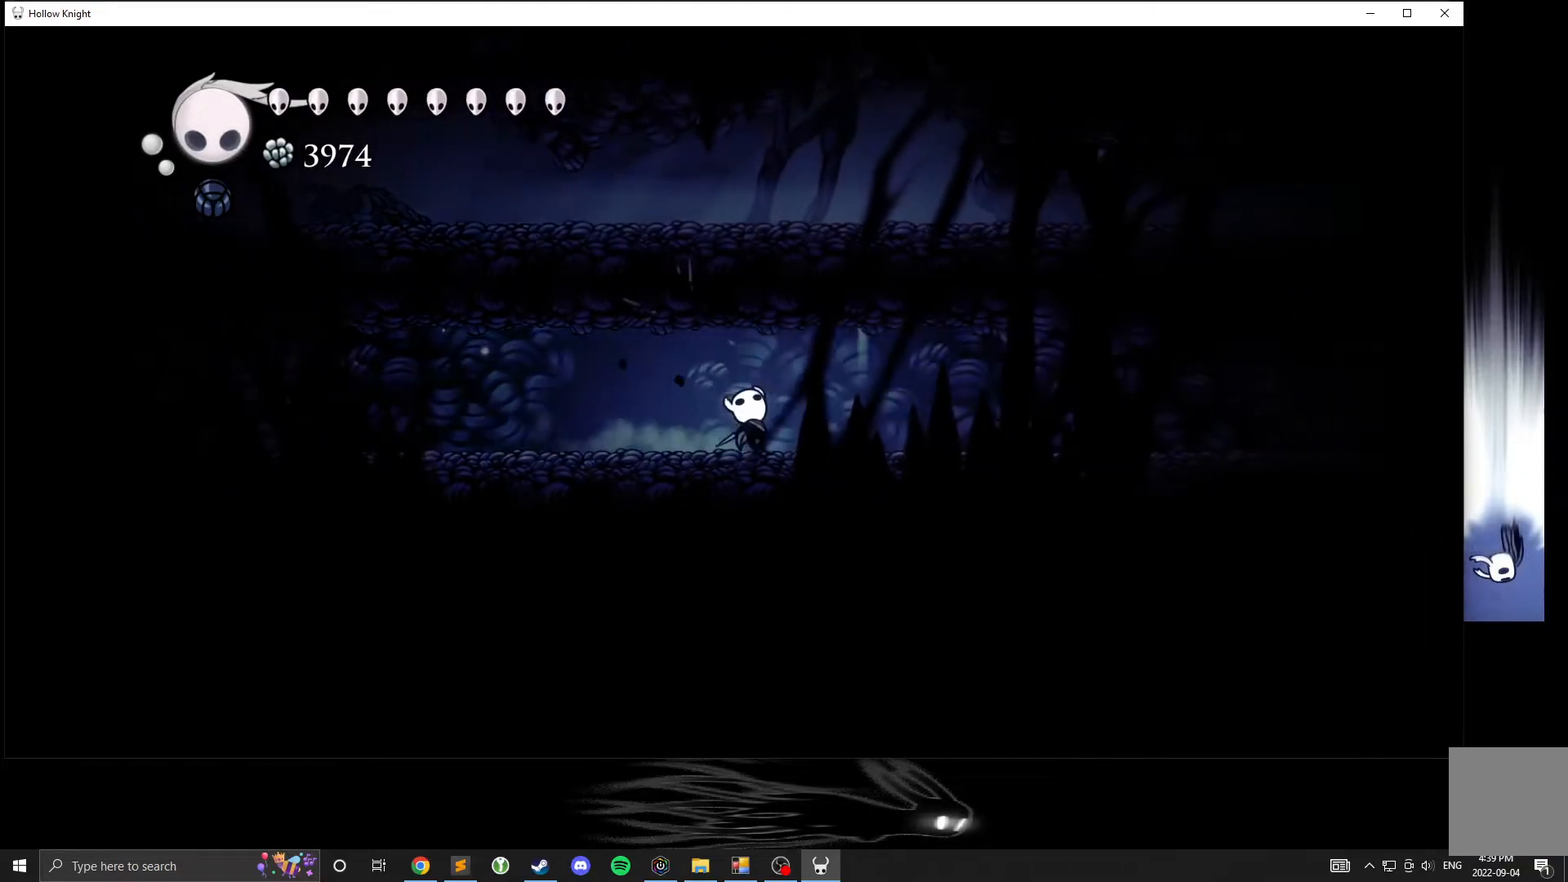
{"dt_ms": 500, "buttons": [], "left_stick": "up-left", "events": [[50, "X", "up"], [250, "X", "down"], [250, "left_stick", "up"], [350, "left_stick", "up-left"], [450, "X", "up"]]}
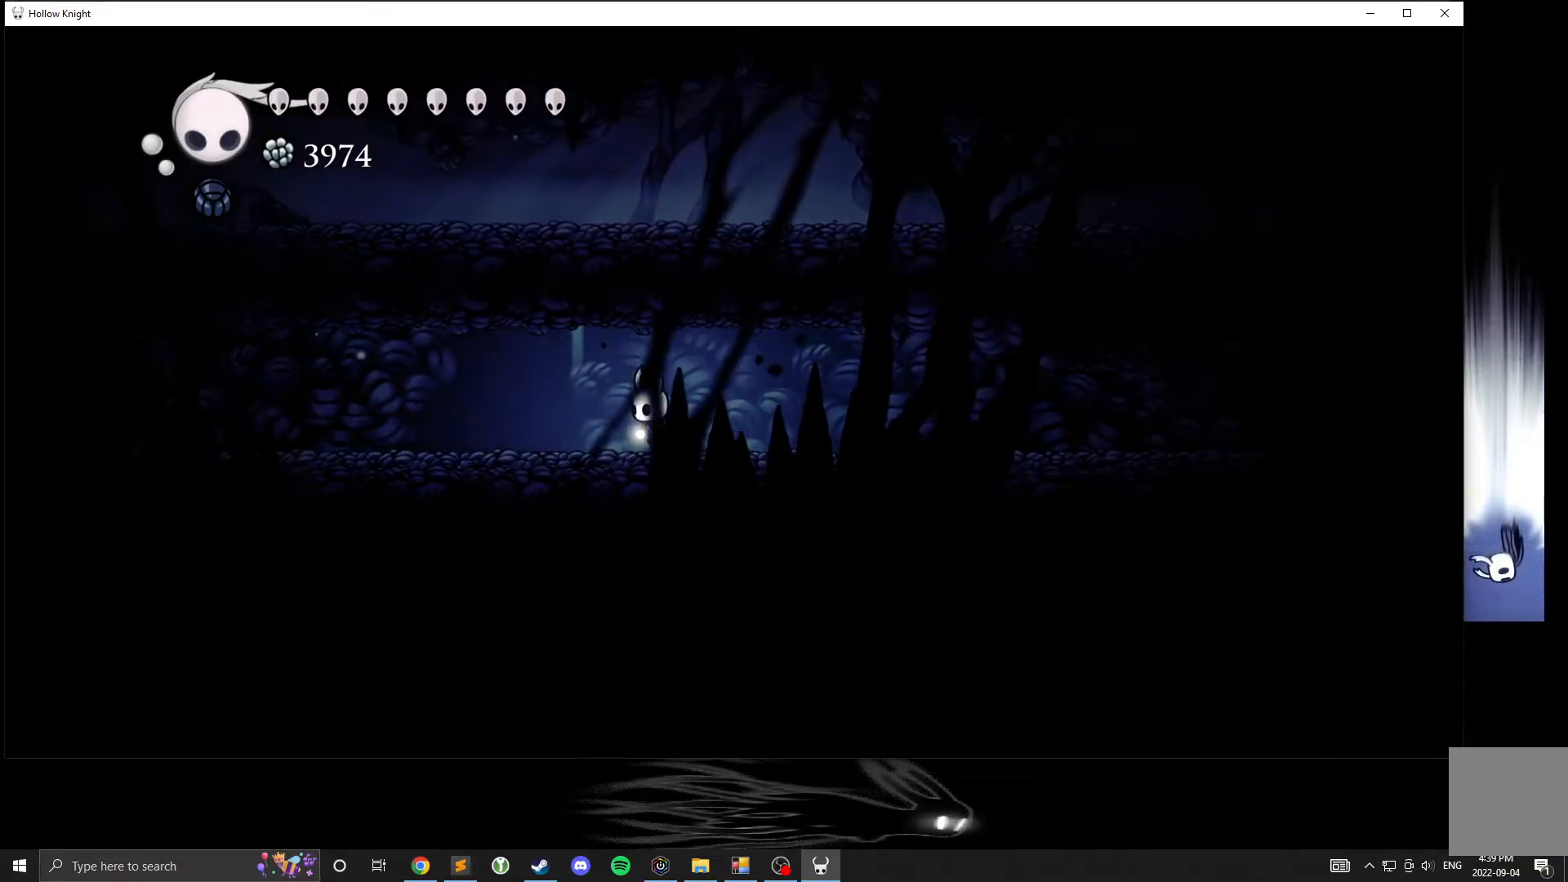
{"dt_ms": 500, "buttons": [], "left_stick": "down", "events": [[133, "A", "down"], [133, "left_stick", "down-left"], [283, "A", "up"], [283, "X", "down"], [333, "X", "up"], [433, "left_stick", "down"]]}
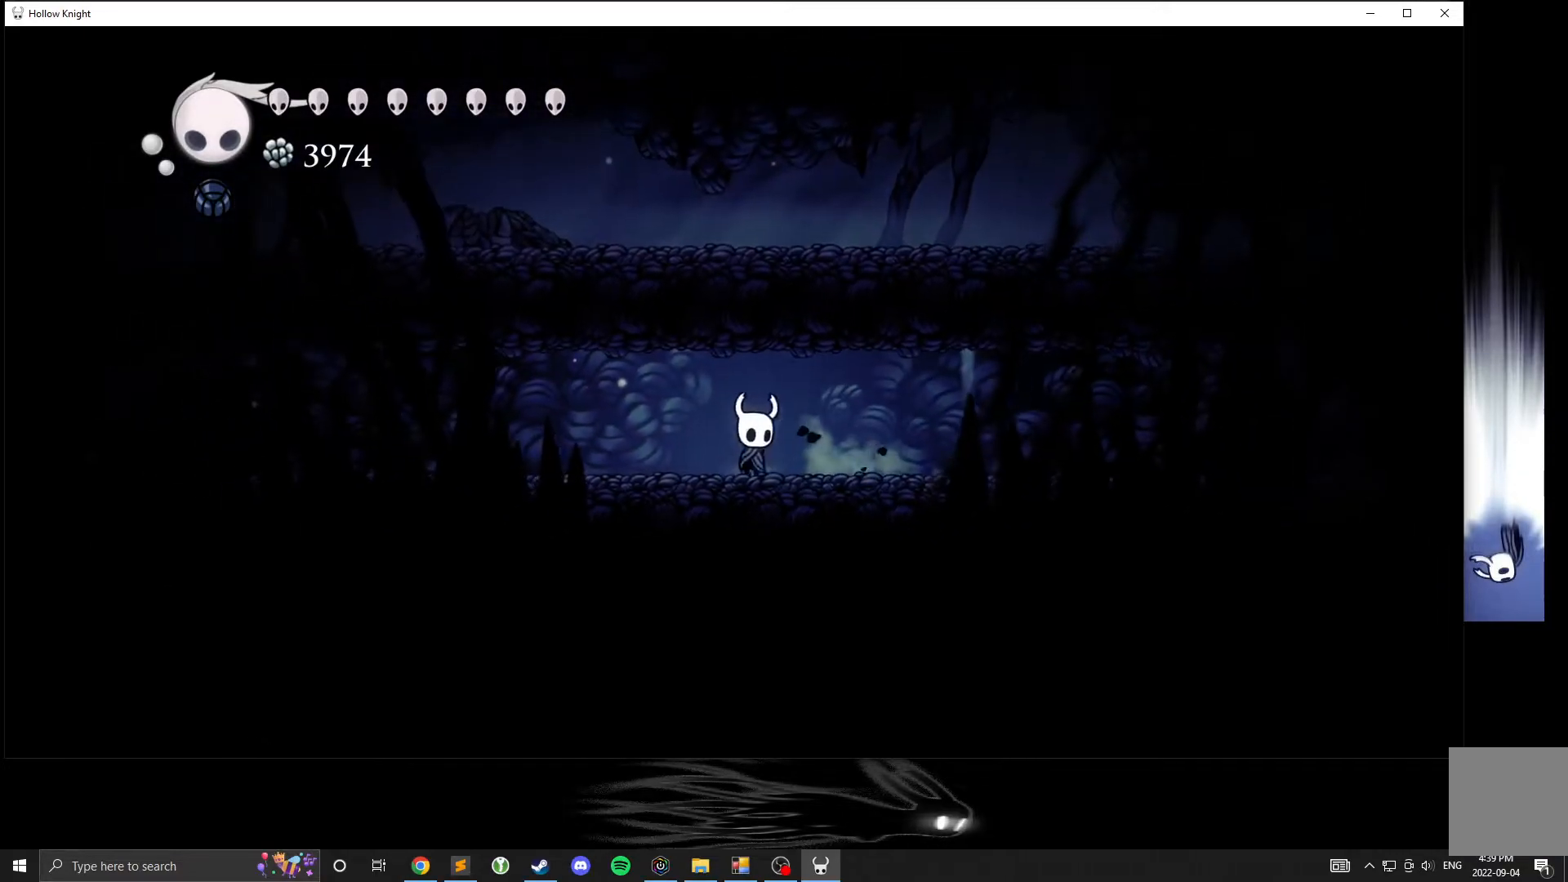
{"dt_ms": 500, "buttons": [], "left_stick": "up-right", "events": [[17, "left_stick", "down-right"], [100, "left_stick", "right"], [233, "left_stick", "up-right"], [383, "X", "down"], [483, "X", "up"]]}
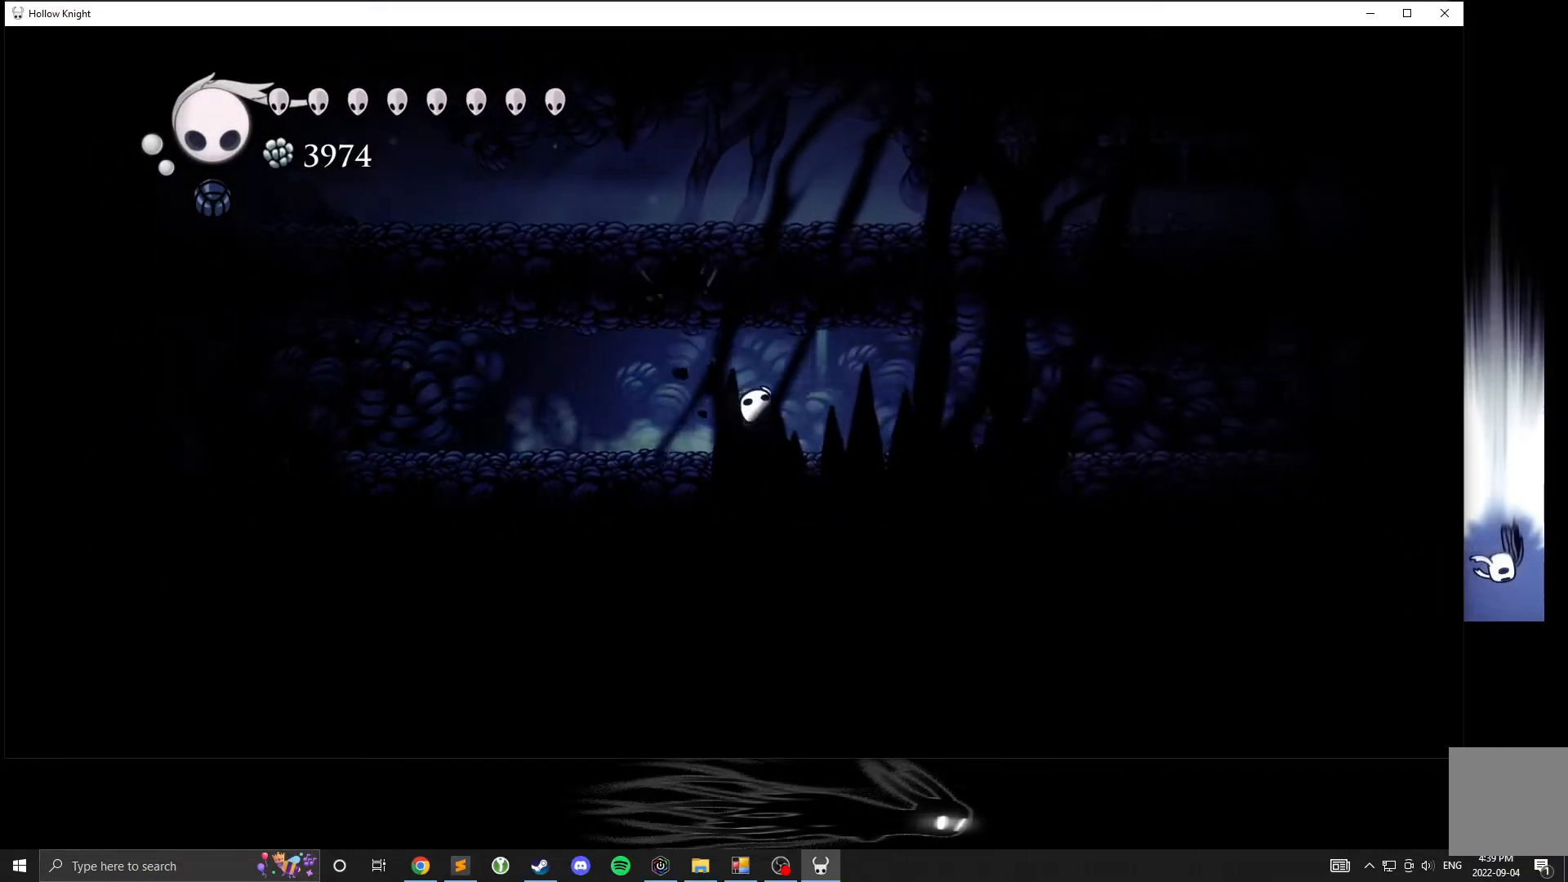
{"dt_ms": 500, "buttons": [], "left_stick": "up-right", "events": [[333, "X", "down"], [433, "X", "up"]]}
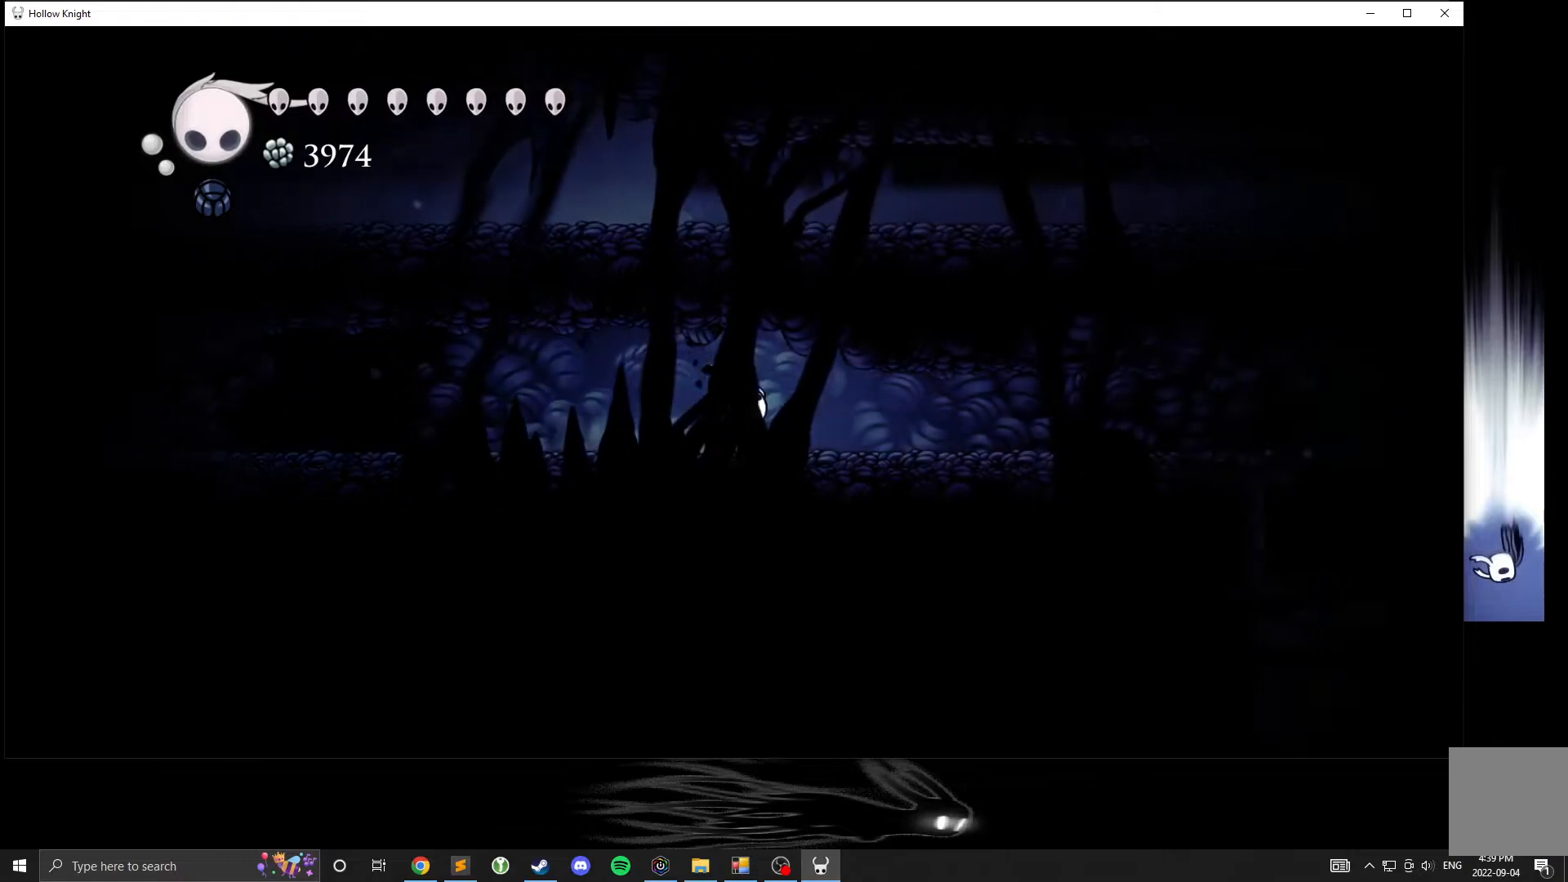
{"dt_ms": 500, "buttons": [], "left_stick": "up-right", "events": [[267, "X", "down"], [433, "X", "up"]]}
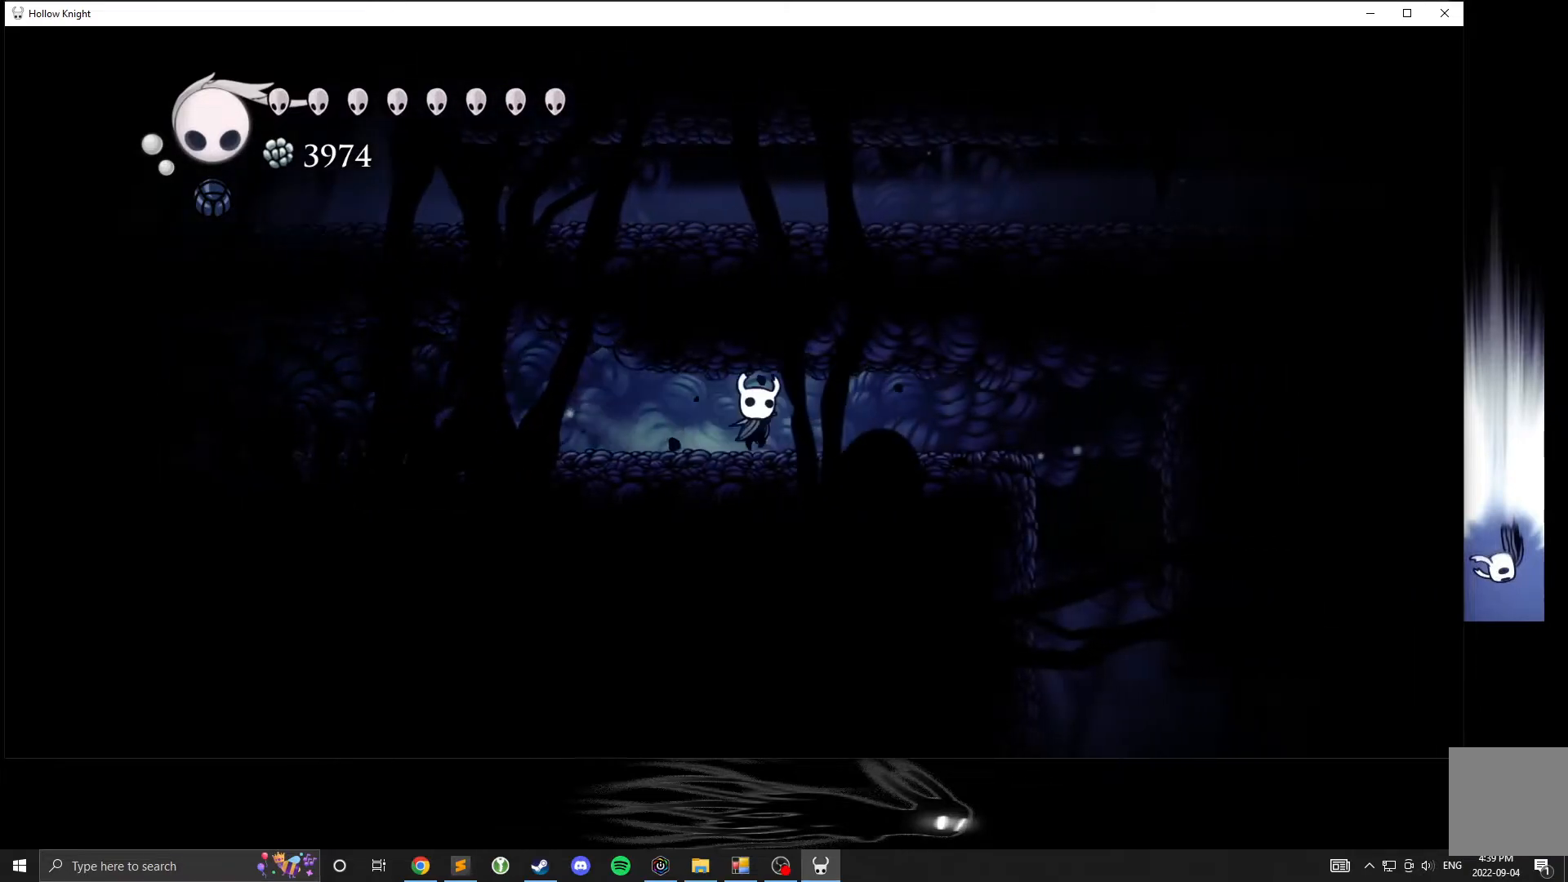
{"dt_ms": 500, "buttons": [], "left_stick": "up-right", "events": [[200, "X", "down"], [333, "X", "up"]]}
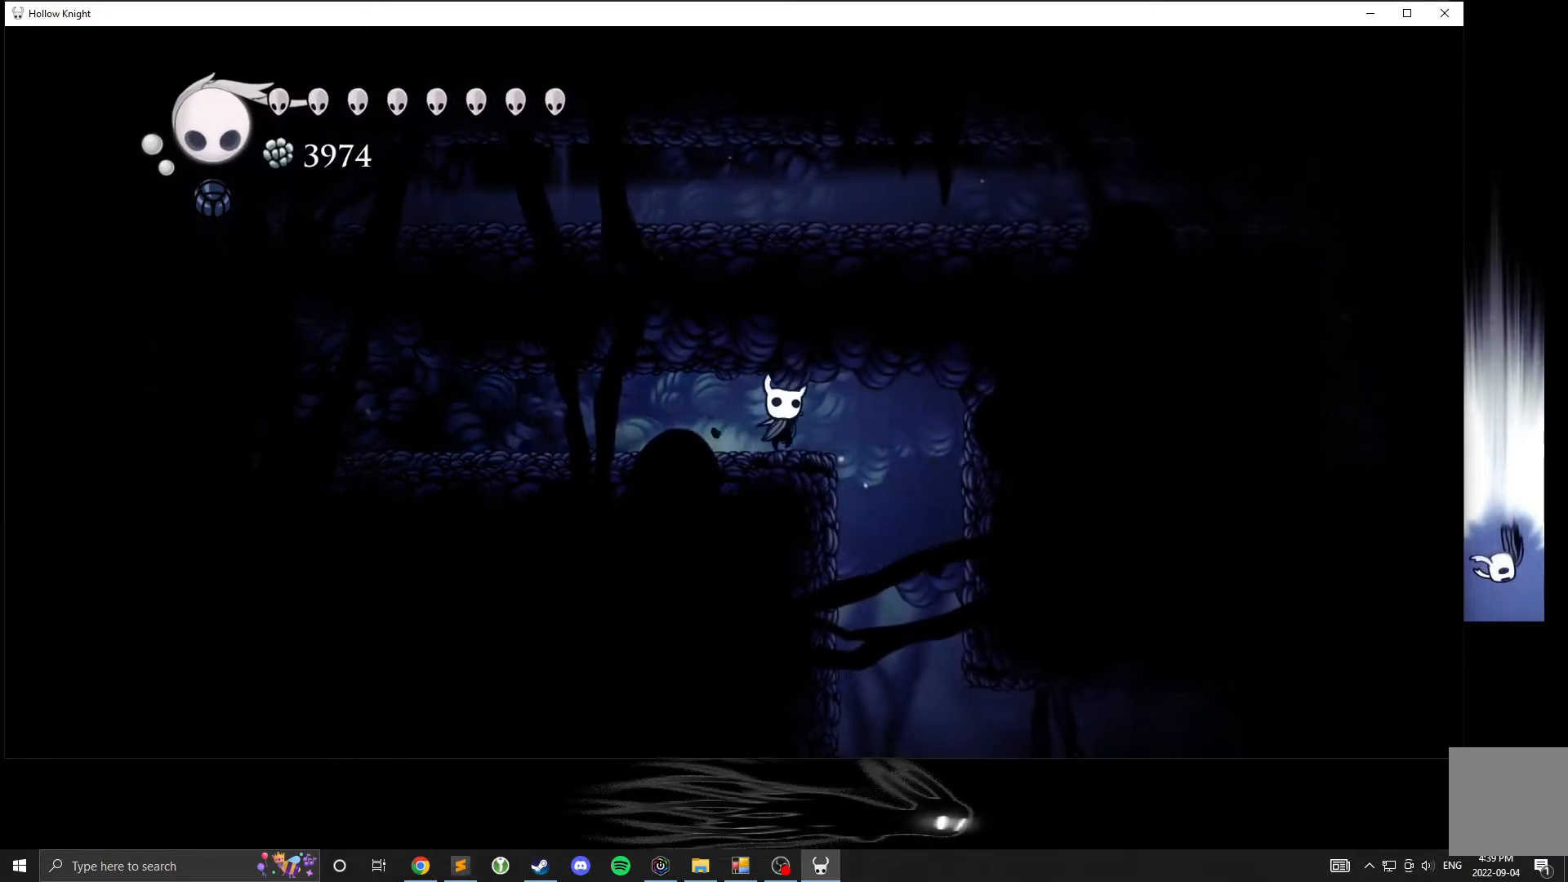
{"dt_ms": 500, "buttons": ["X"], "left_stick": "right", "events": [[133, "X", "down"], [367, "X", "up"], [483, "X", "down"], [500, "left_stick", "right"]]}
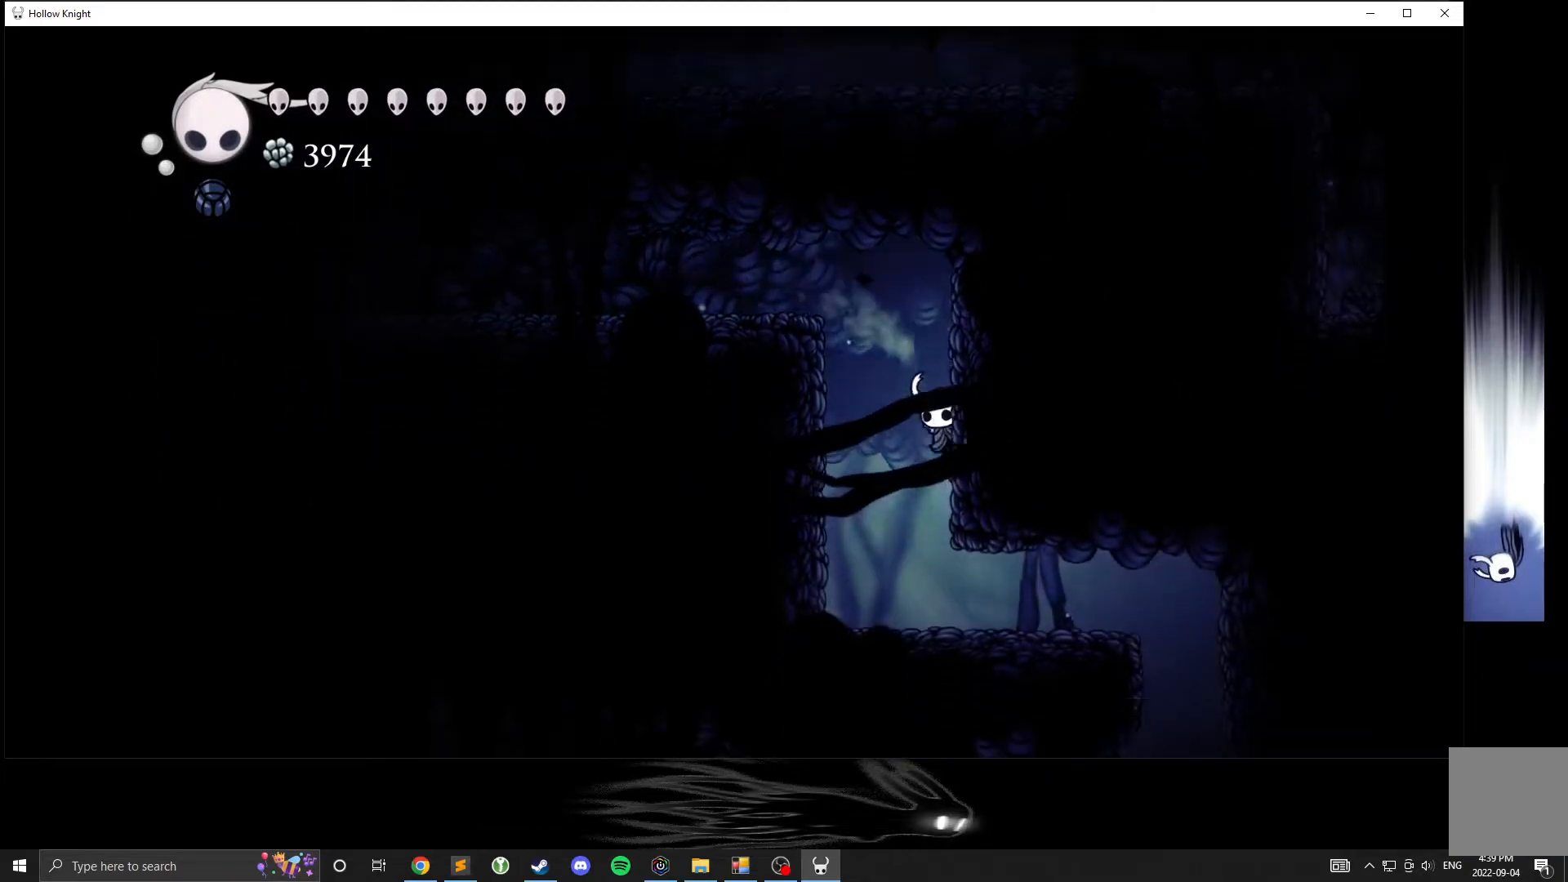
{"dt_ms": 500, "buttons": [], "left_stick": "center", "events": [[100, "X", "up"], [250, "left_stick", "center"]]}
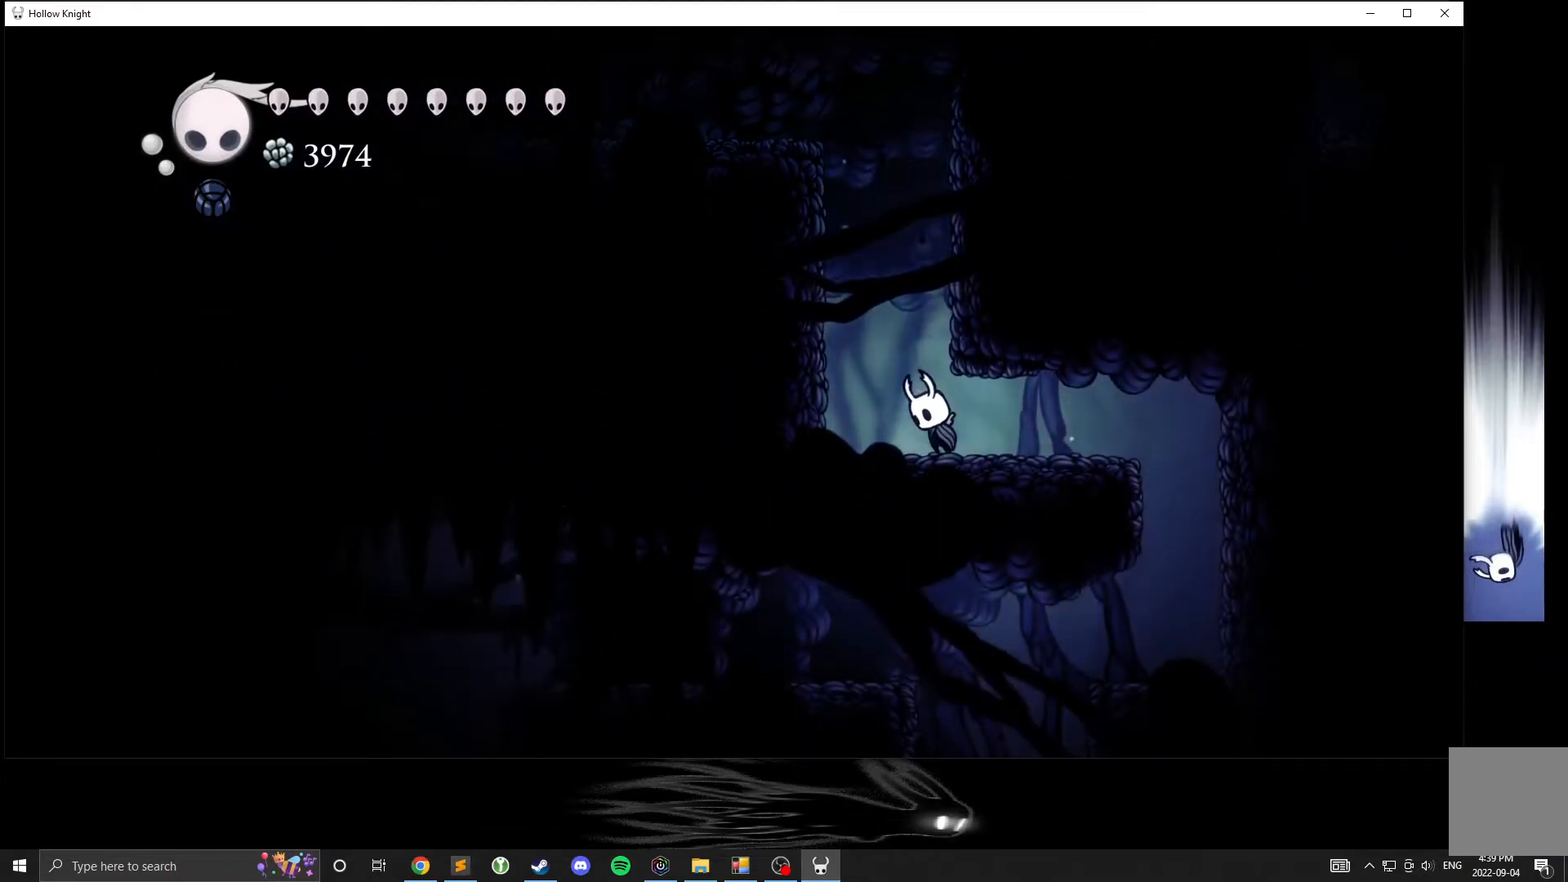
{"dt_ms": 500, "buttons": ["A"], "left_stick": "left"}